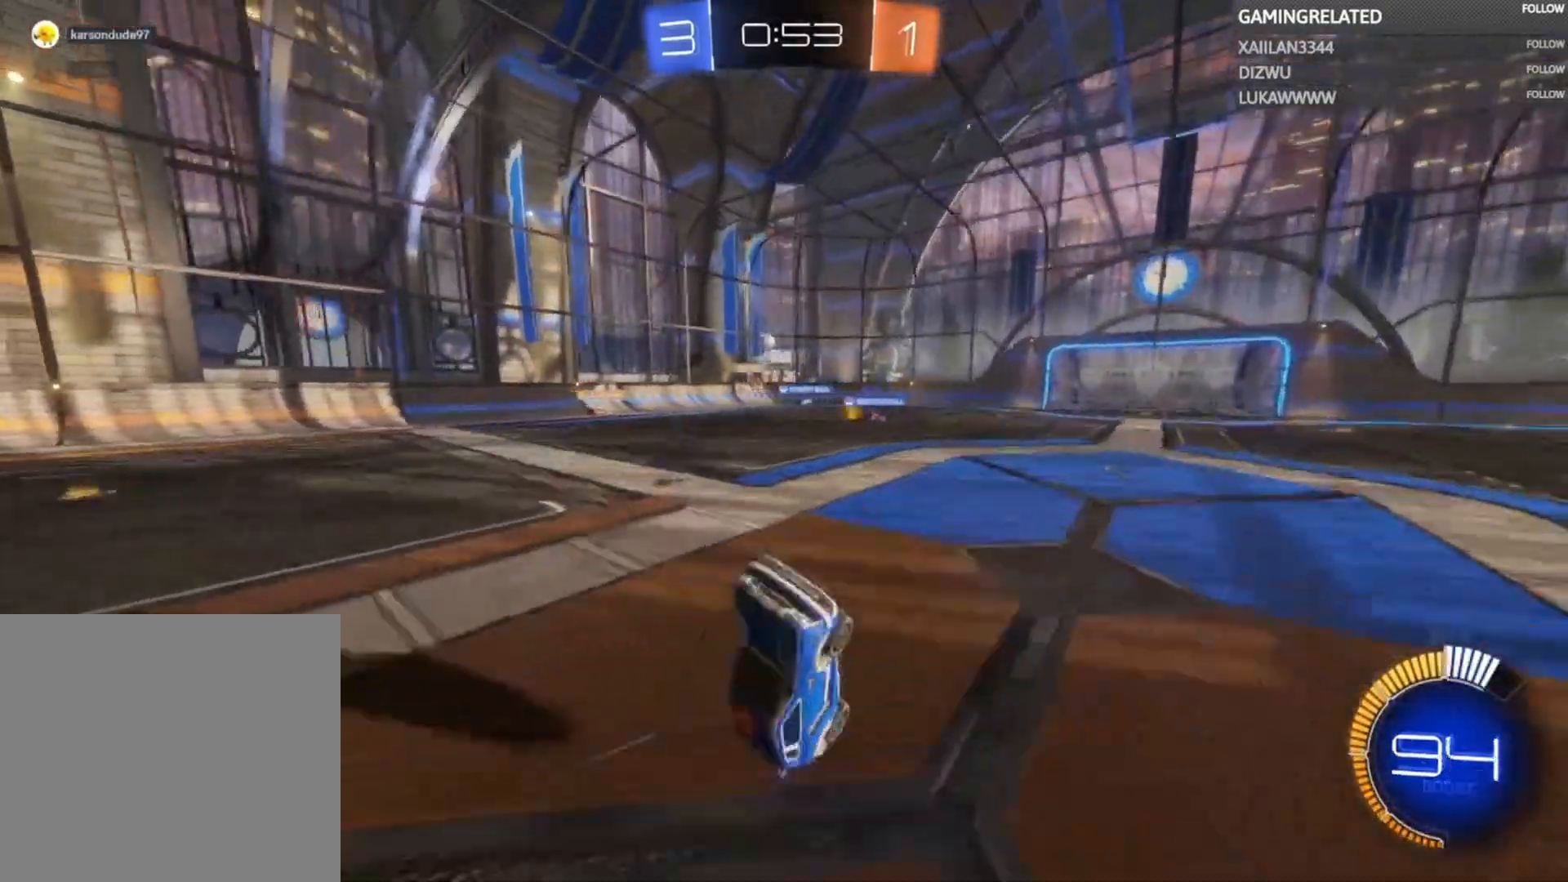
Gameplay with a controller (Xbox layout); each line is a JSON object with the inputs held at the frame after it. "events" lists button and stick changes between this image and that frame as [ms after this image, input, new state], when the widget could be followed in between. Not read: L3 R3.
{"buttons": ["R2"], "left_stick": "center", "right_stick": "center", "events": []}
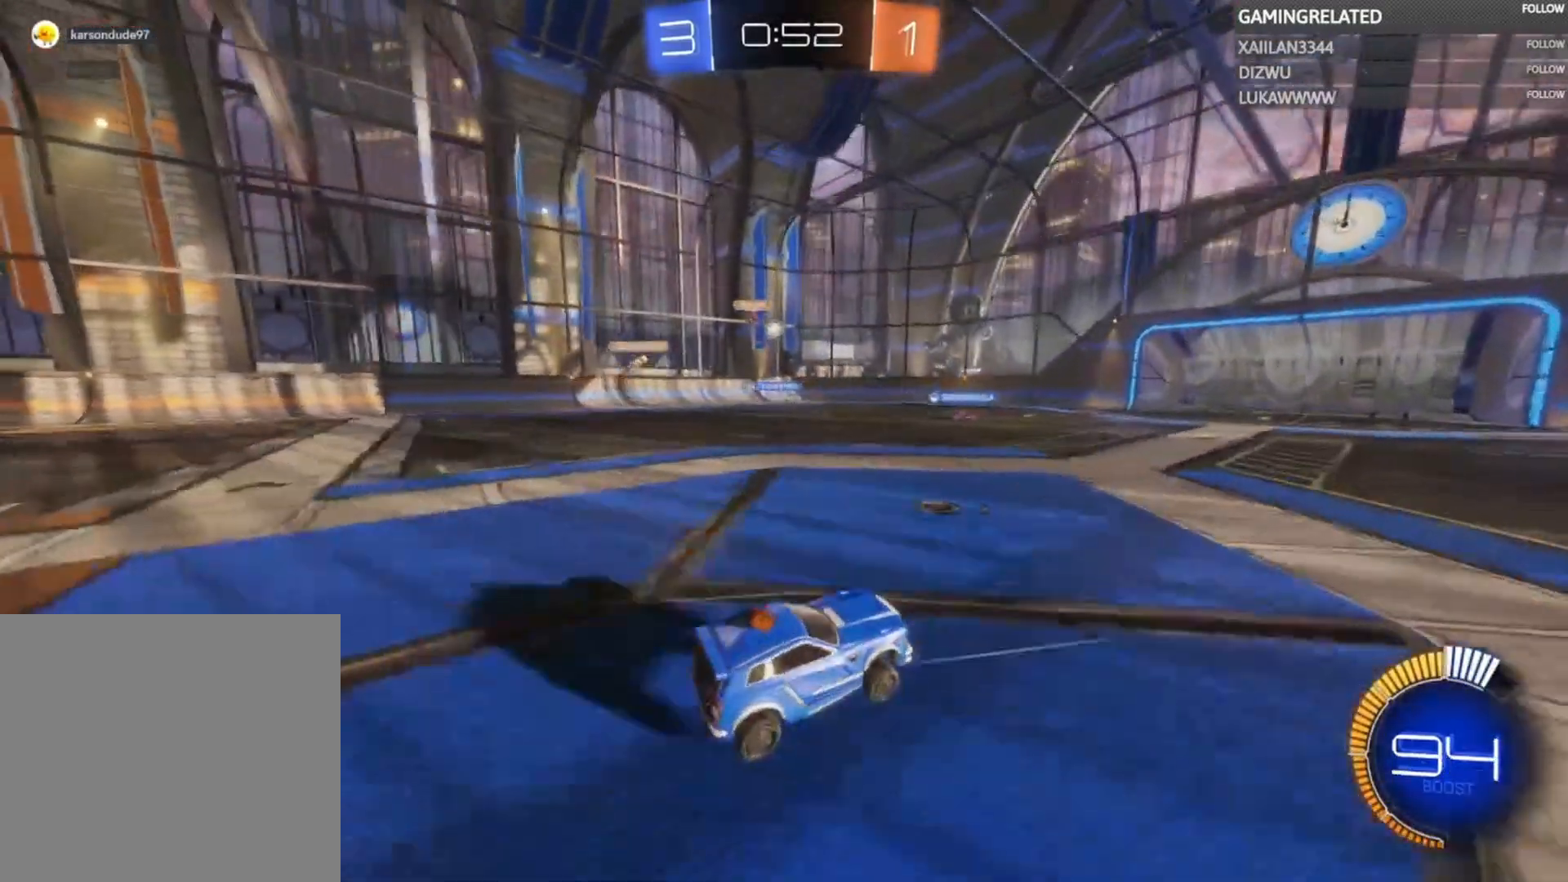
{"buttons": ["R2"], "left_stick": "center", "right_stick": "center", "events": []}
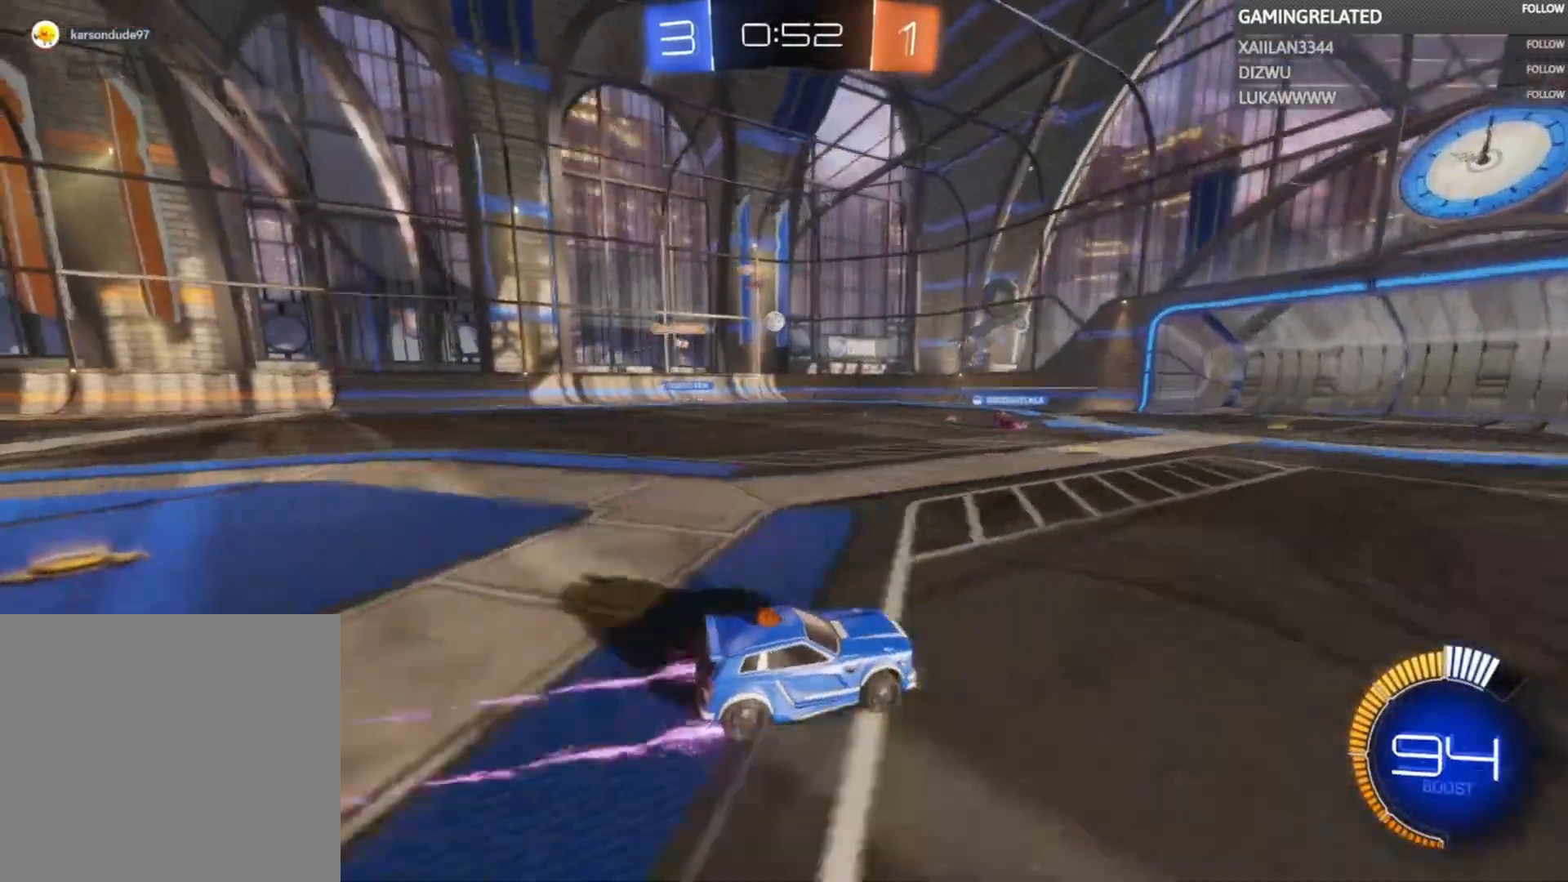
{"buttons": ["R2"], "left_stick": "center", "right_stick": "center", "events": []}
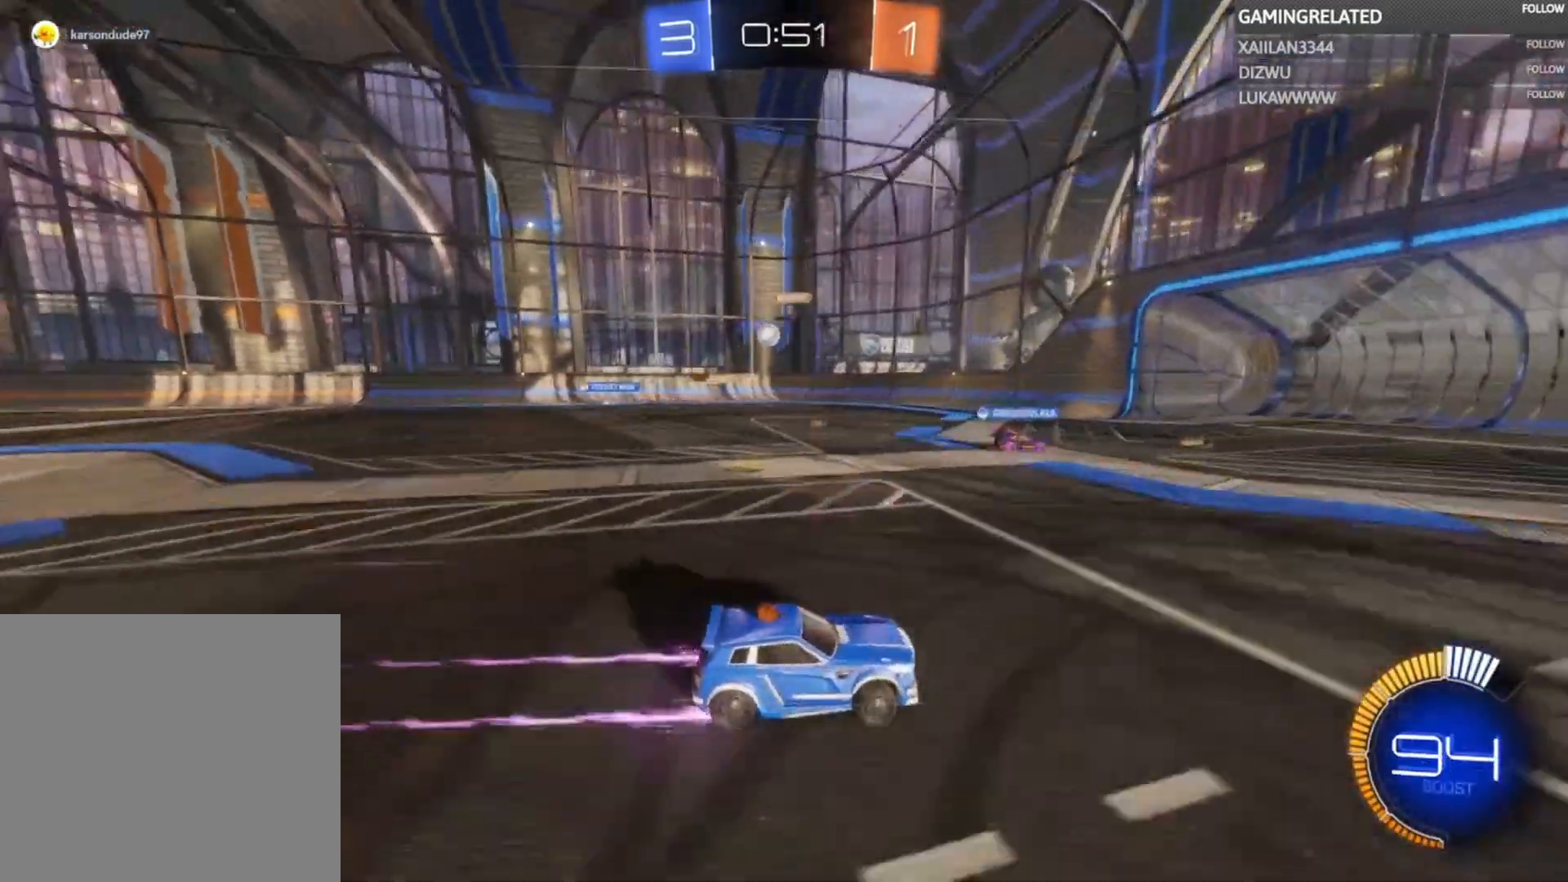
{"buttons": ["R2"], "left_stick": "center", "right_stick": "center", "events": []}
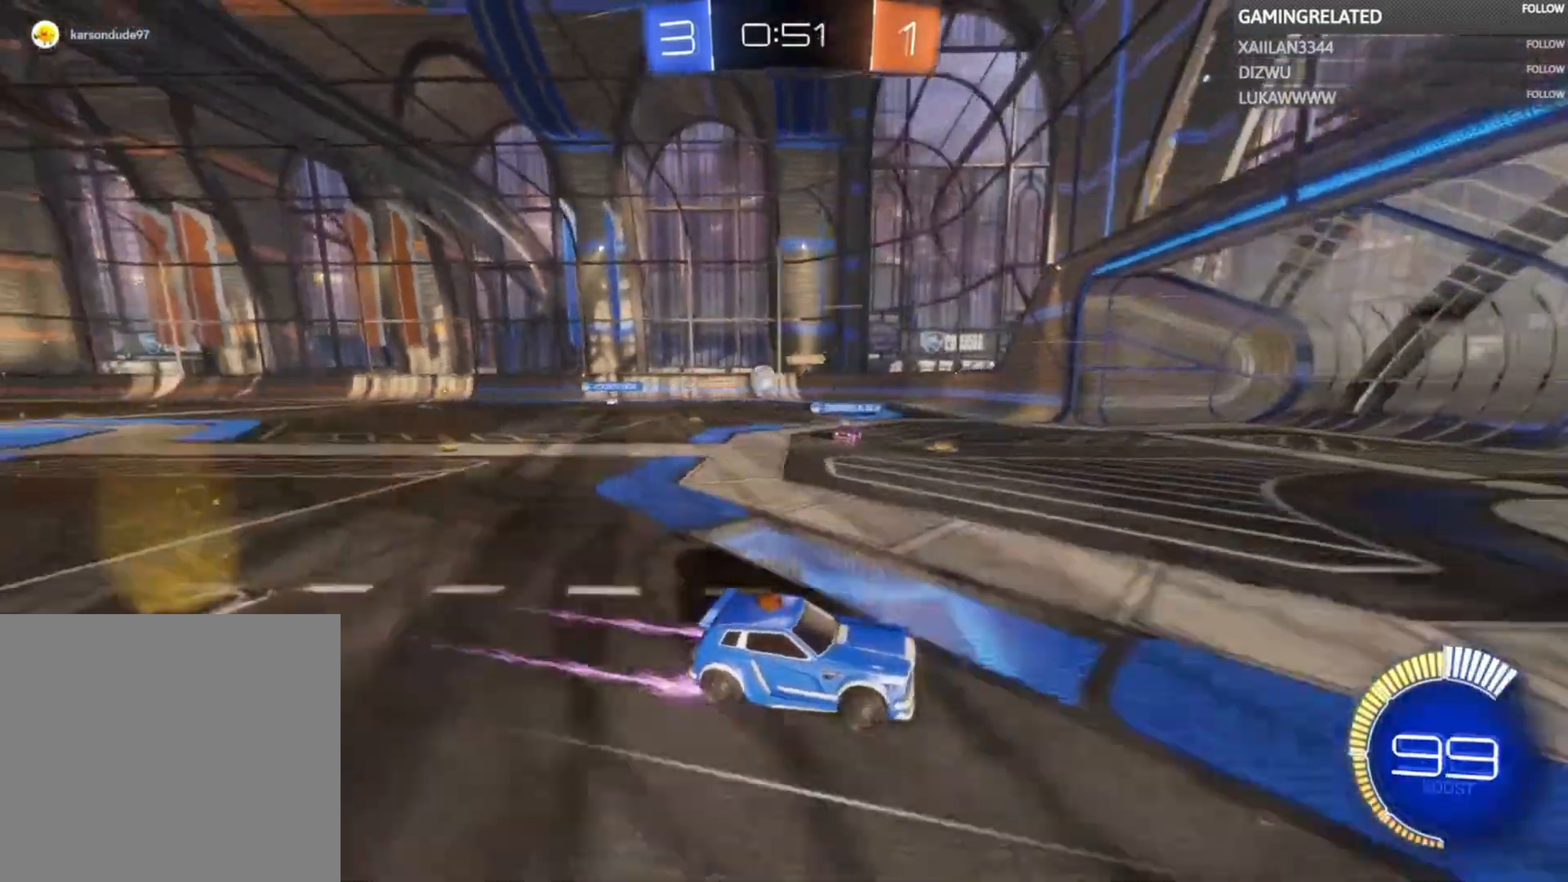
{"buttons": [], "left_stick": "left", "right_stick": "center", "events": [[67, "left_stick", "left"], [167, "R2", "up"], [167, "X", "down"], [300, "L2", "down"], [300, "X", "up"], [400, "L2", "up"]]}
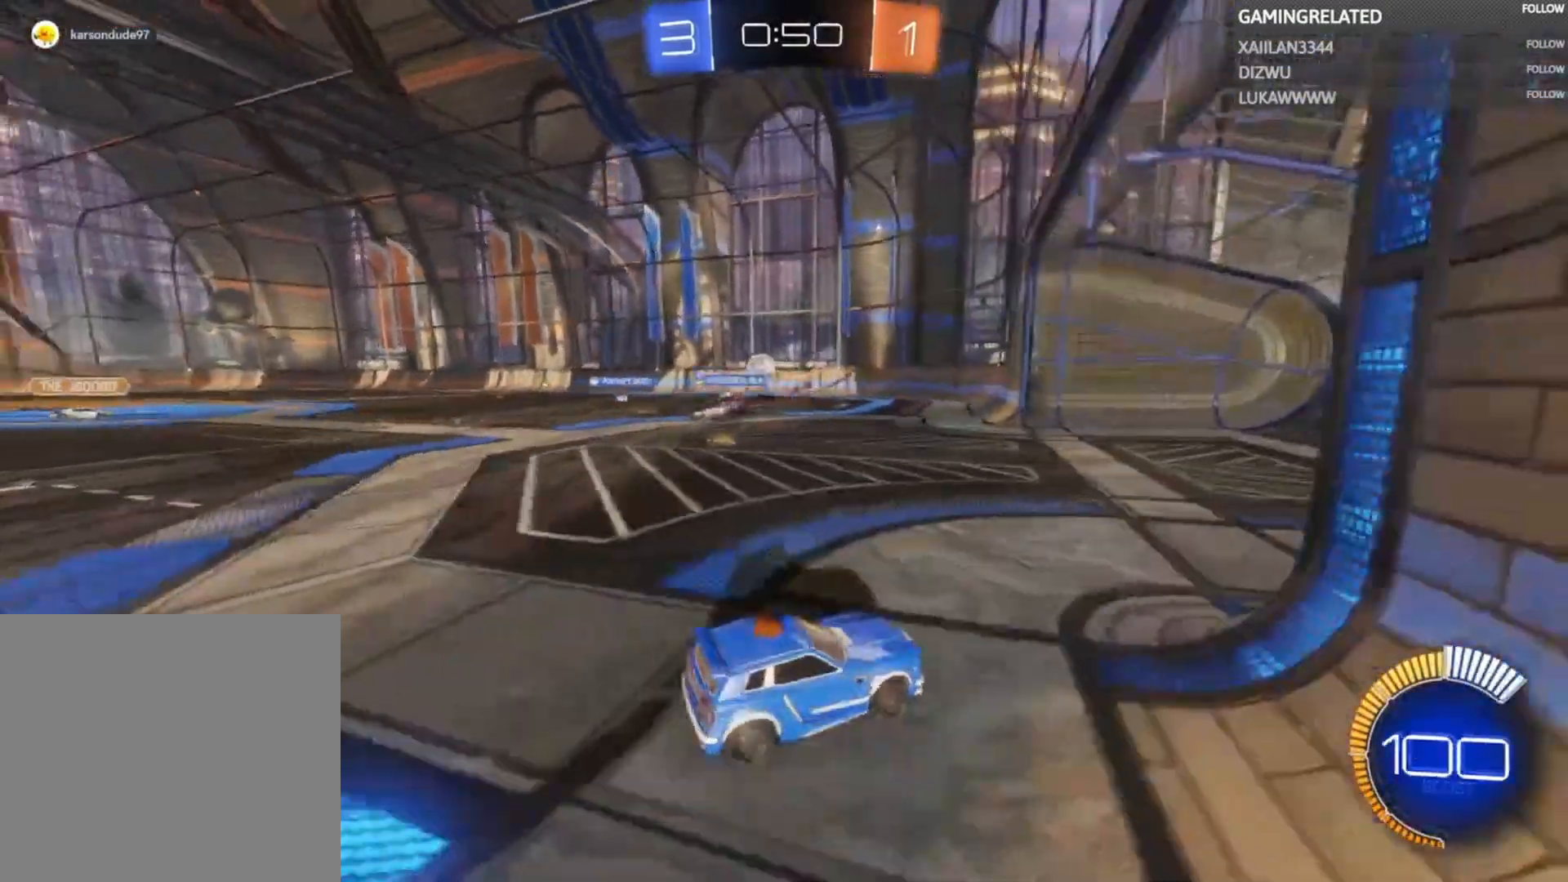
{"buttons": ["R2"], "left_stick": "left", "right_stick": "center", "events": [[67, "R2", "down"], [200, "R2", "up"], [200, "left_stick", "center"], [367, "R2", "down"], [400, "left_stick", "left"]]}
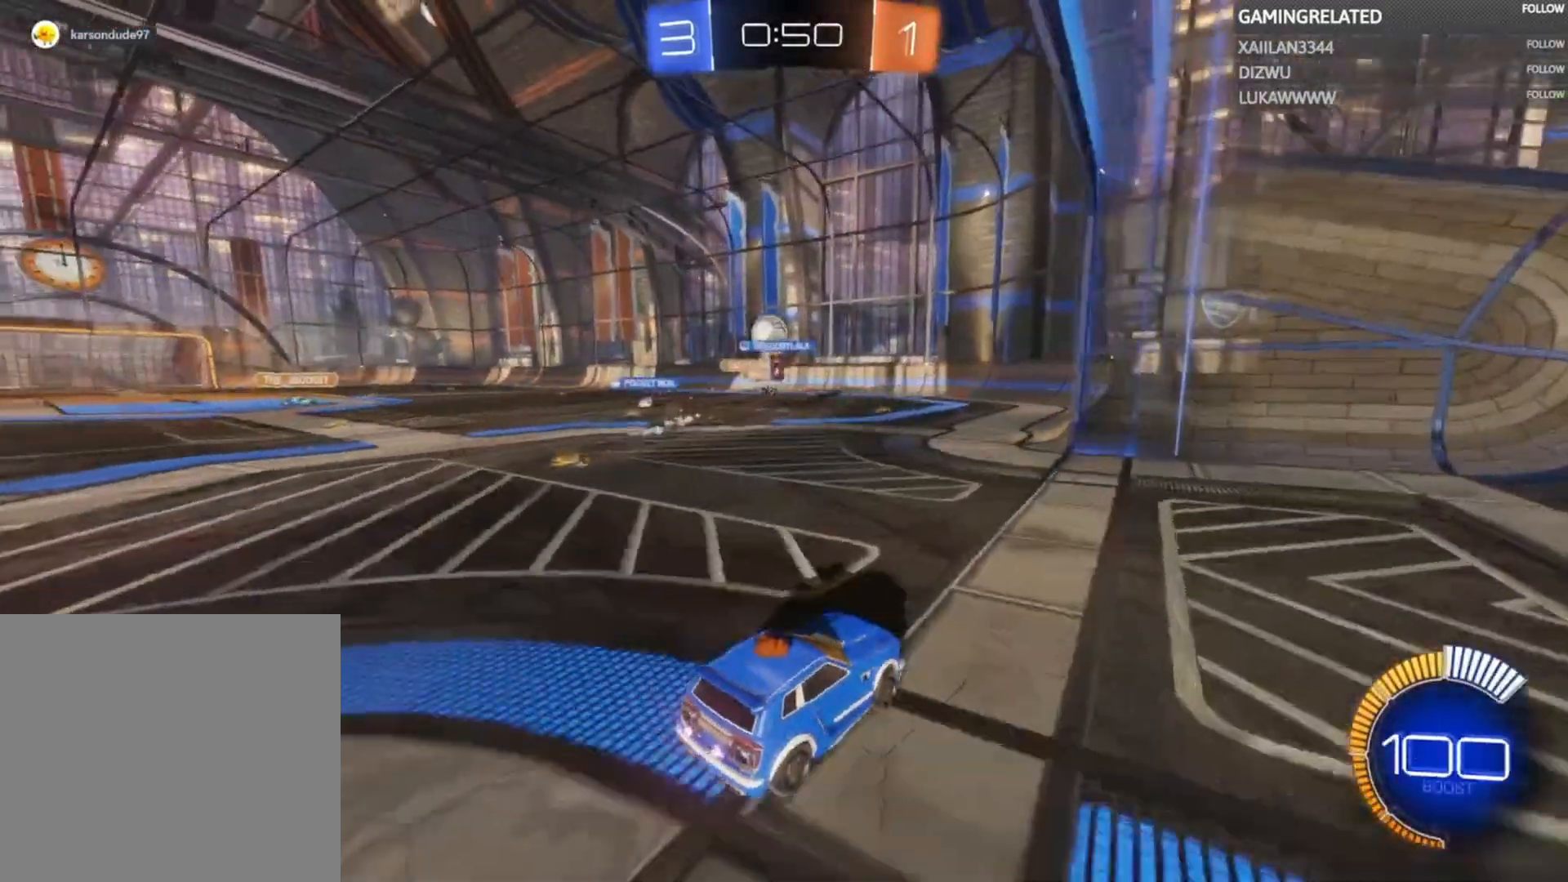
{"buttons": ["R2"], "left_stick": "left", "right_stick": "center", "events": []}
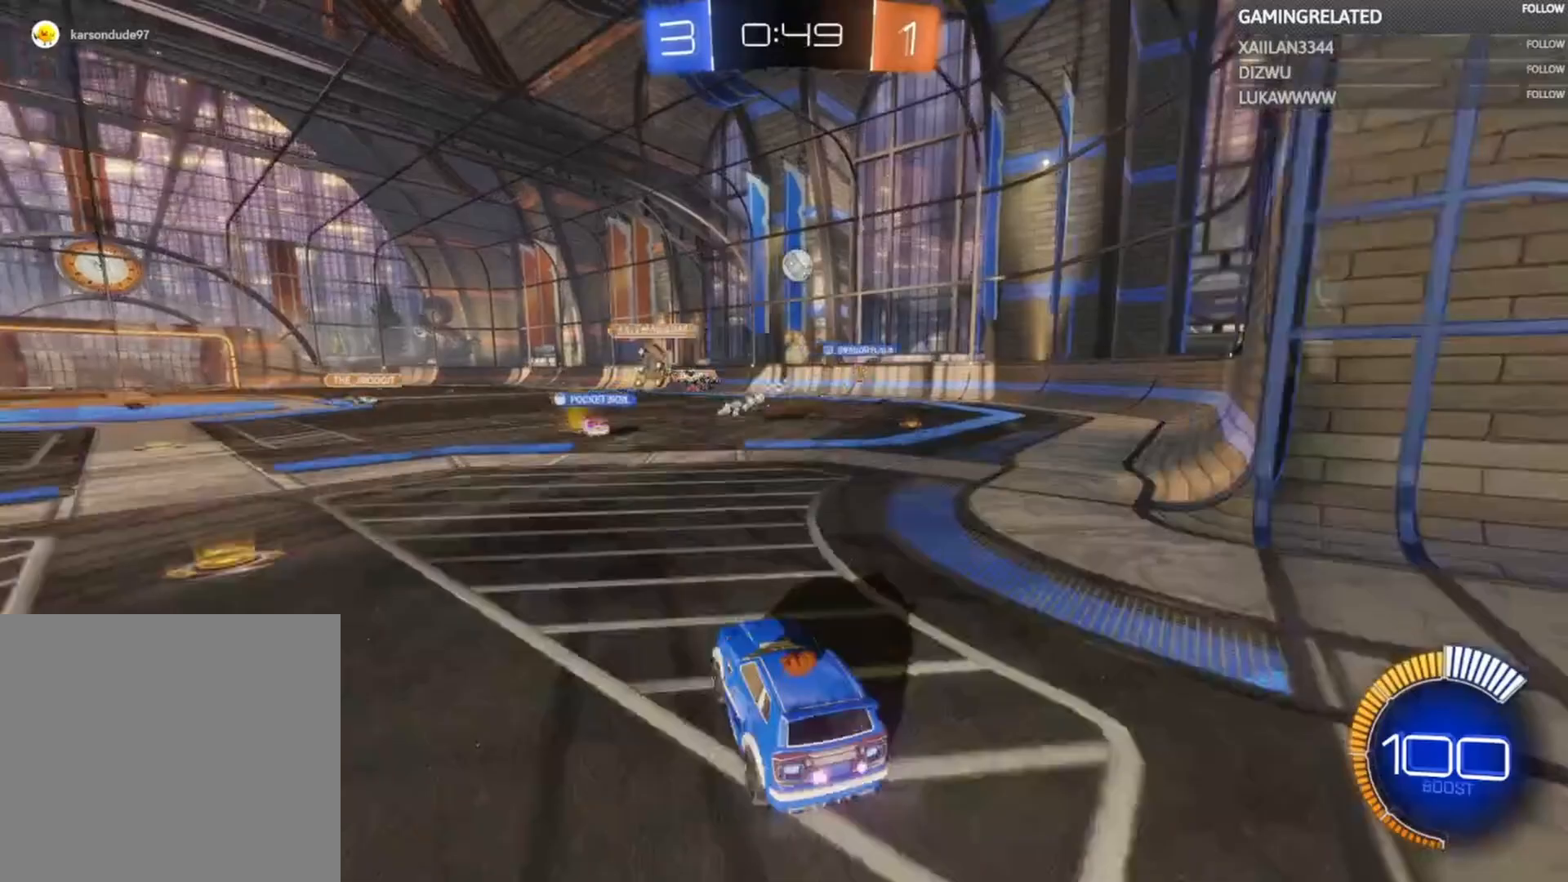
{"buttons": ["B", "R2"], "left_stick": "center", "right_stick": "center", "events": [[33, "left_stick", "center"], [400, "B", "down"]]}
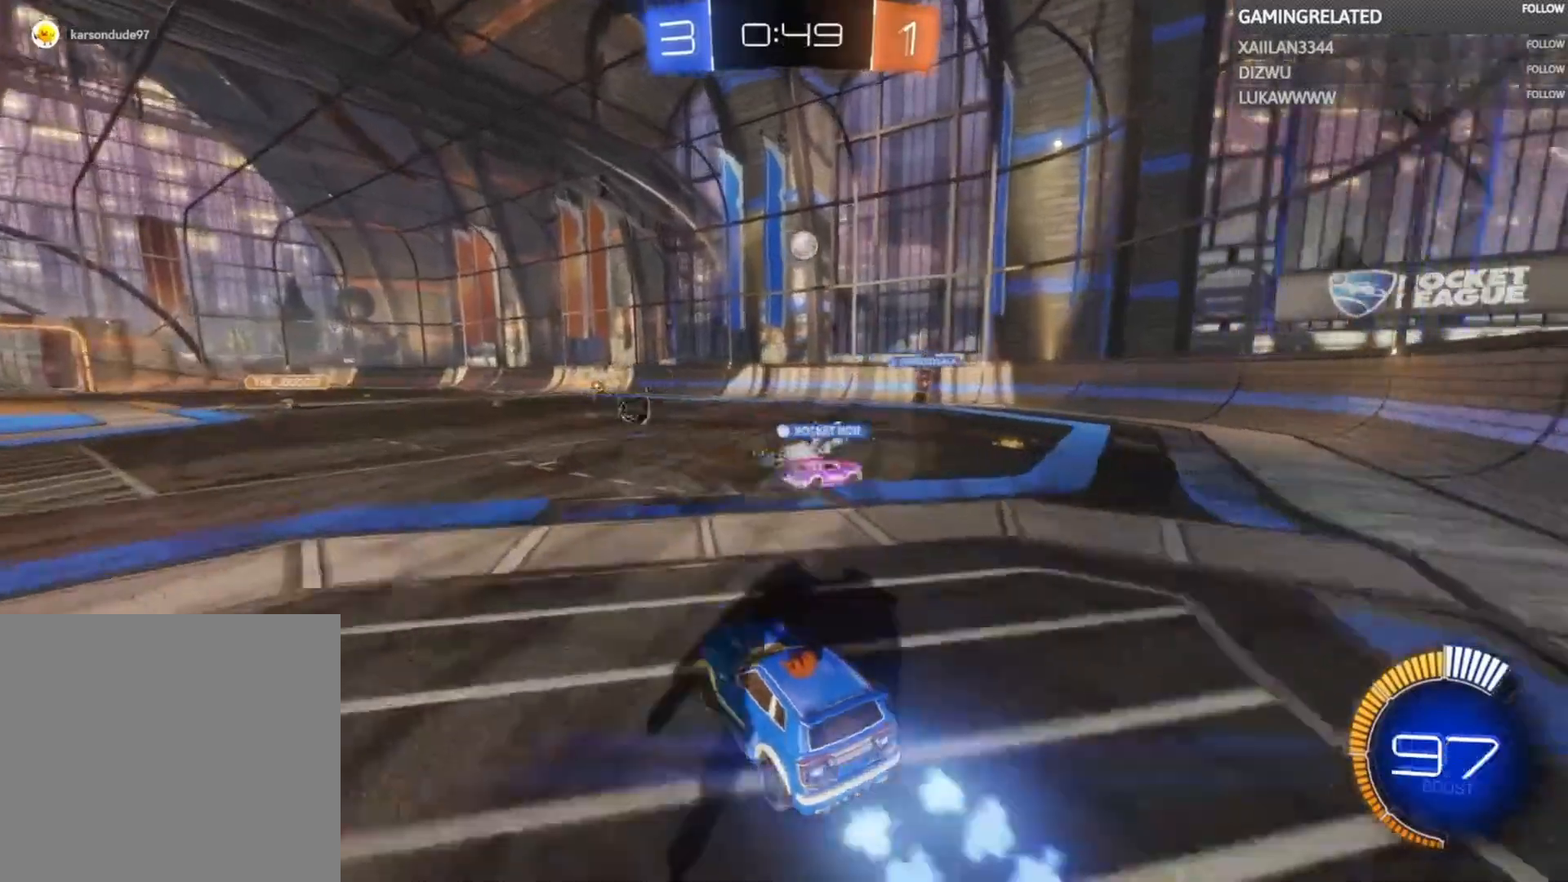
{"buttons": ["R2"], "left_stick": "center", "right_stick": "center", "events": [[167, "left_stick", "right"], [333, "left_stick", "center"], [500, "B", "up"]]}
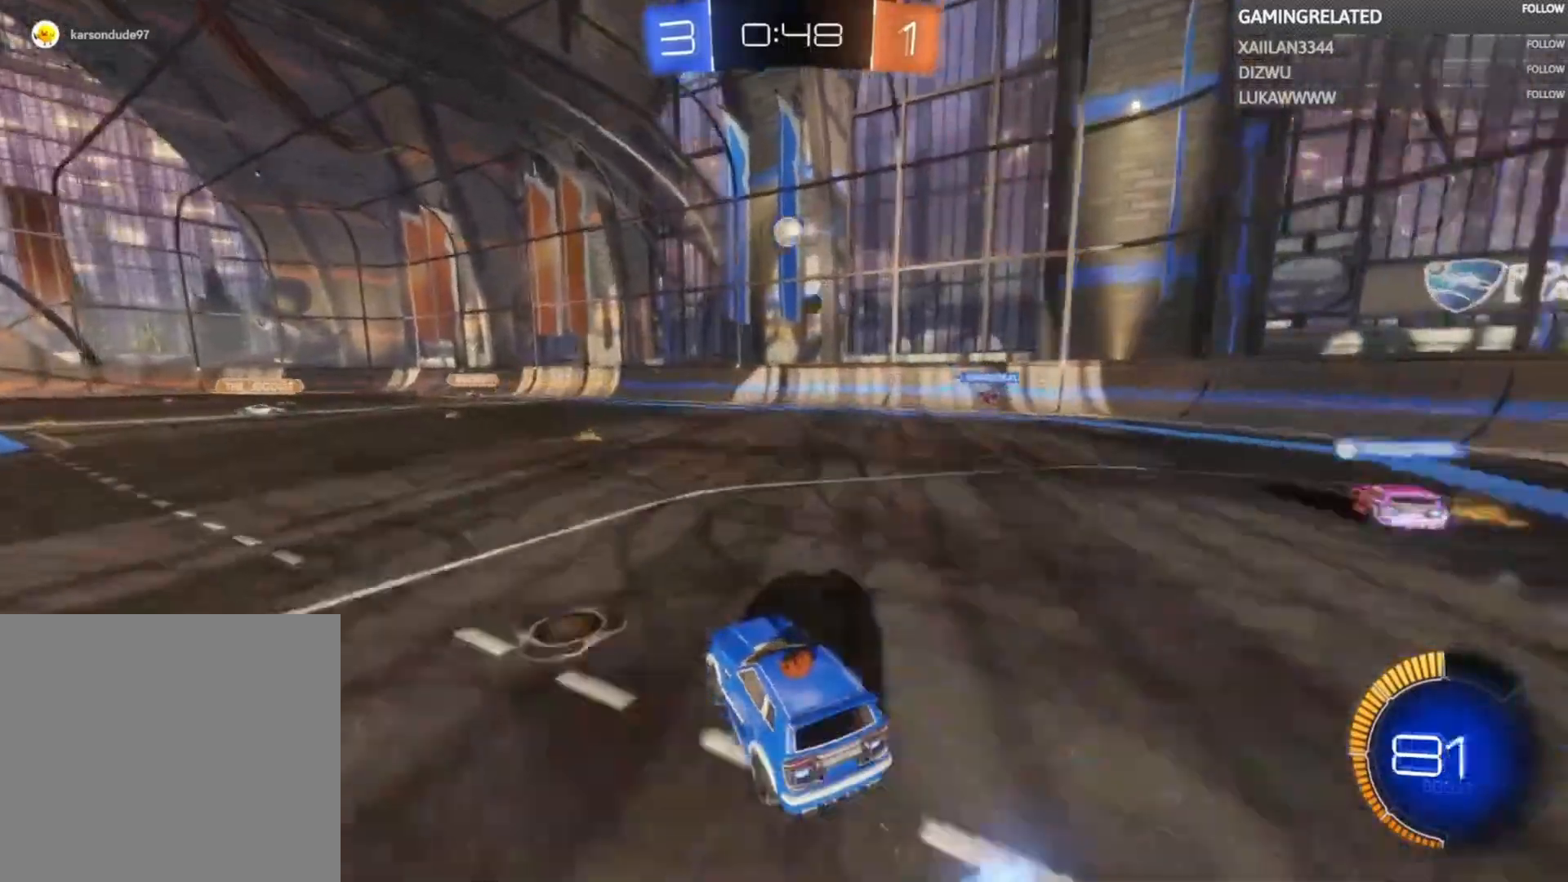
{"buttons": ["B", "R2"], "left_stick": "center", "right_stick": "center", "events": [[133, "left_stick", "left"], [300, "B", "down"], [300, "left_stick", "center"]]}
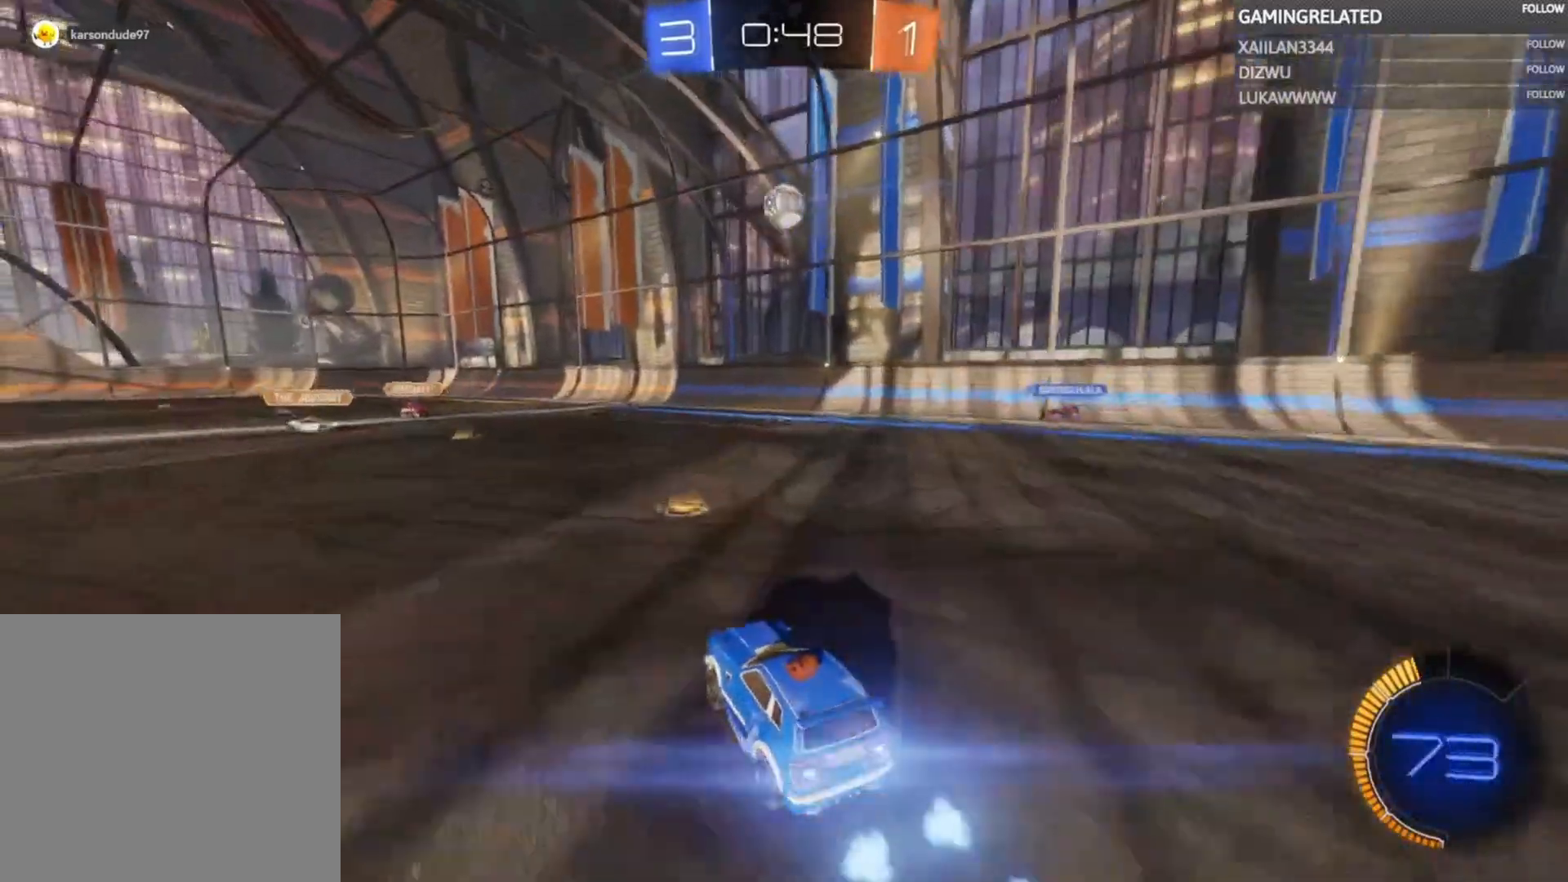
{"buttons": ["A", "B", "R2"], "left_stick": "left", "right_stick": "center", "events": [[67, "left_stick", "down"], [100, "A", "down"], [367, "left_stick", "center"], [500, "left_stick", "left"]]}
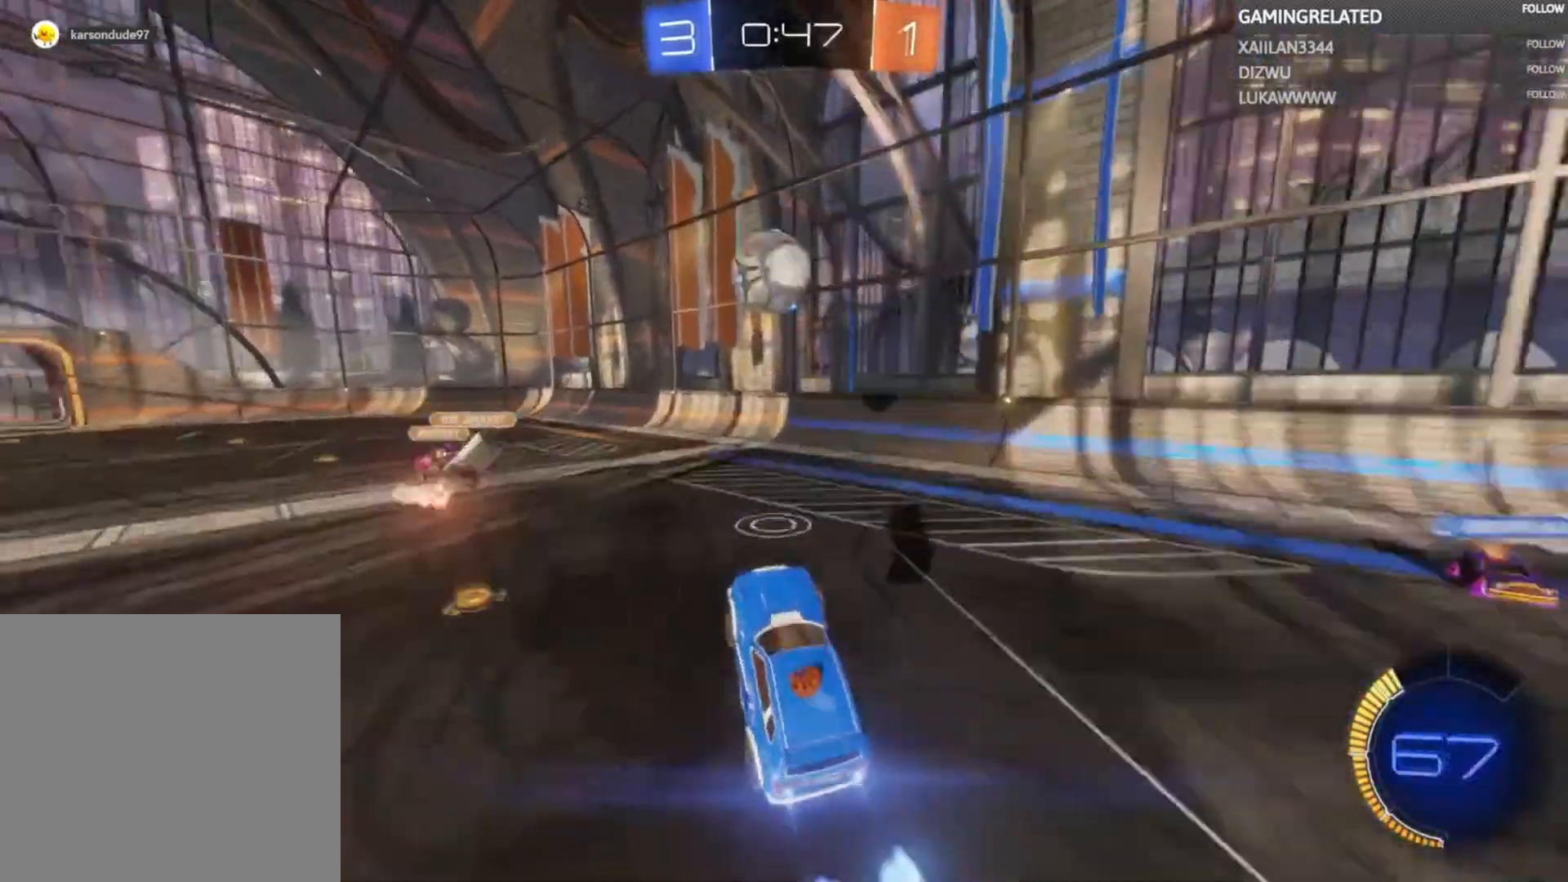
{"buttons": ["B", "R2"], "left_stick": "center", "right_stick": "center", "events": [[100, "A", "up"], [133, "B", "up"], [200, "A", "down"], [200, "B", "down"], [200, "left_stick", "up-left"], [333, "A", "up"], [333, "B", "up"], [400, "A", "down"], [400, "B", "down"], [433, "left_stick", "center"], [500, "A", "up"]]}
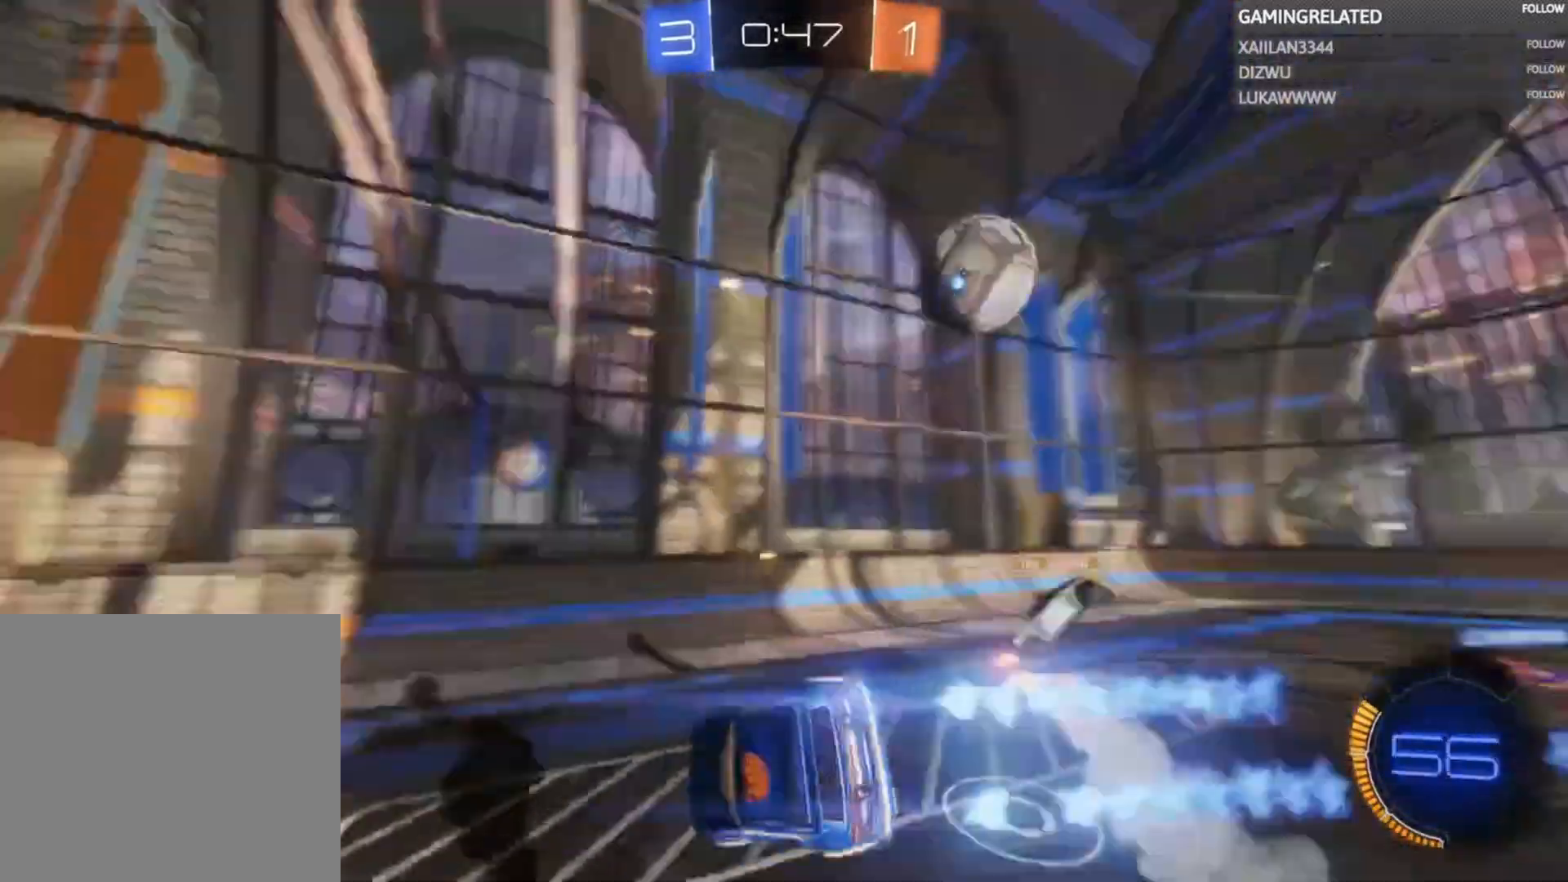
{"buttons": ["R2"], "left_stick": "center", "right_stick": "center", "events": [[33, "B", "up"], [100, "left_stick", "up"], [233, "left_stick", "center"], [367, "left_stick", "up"], [500, "left_stick", "center"]]}
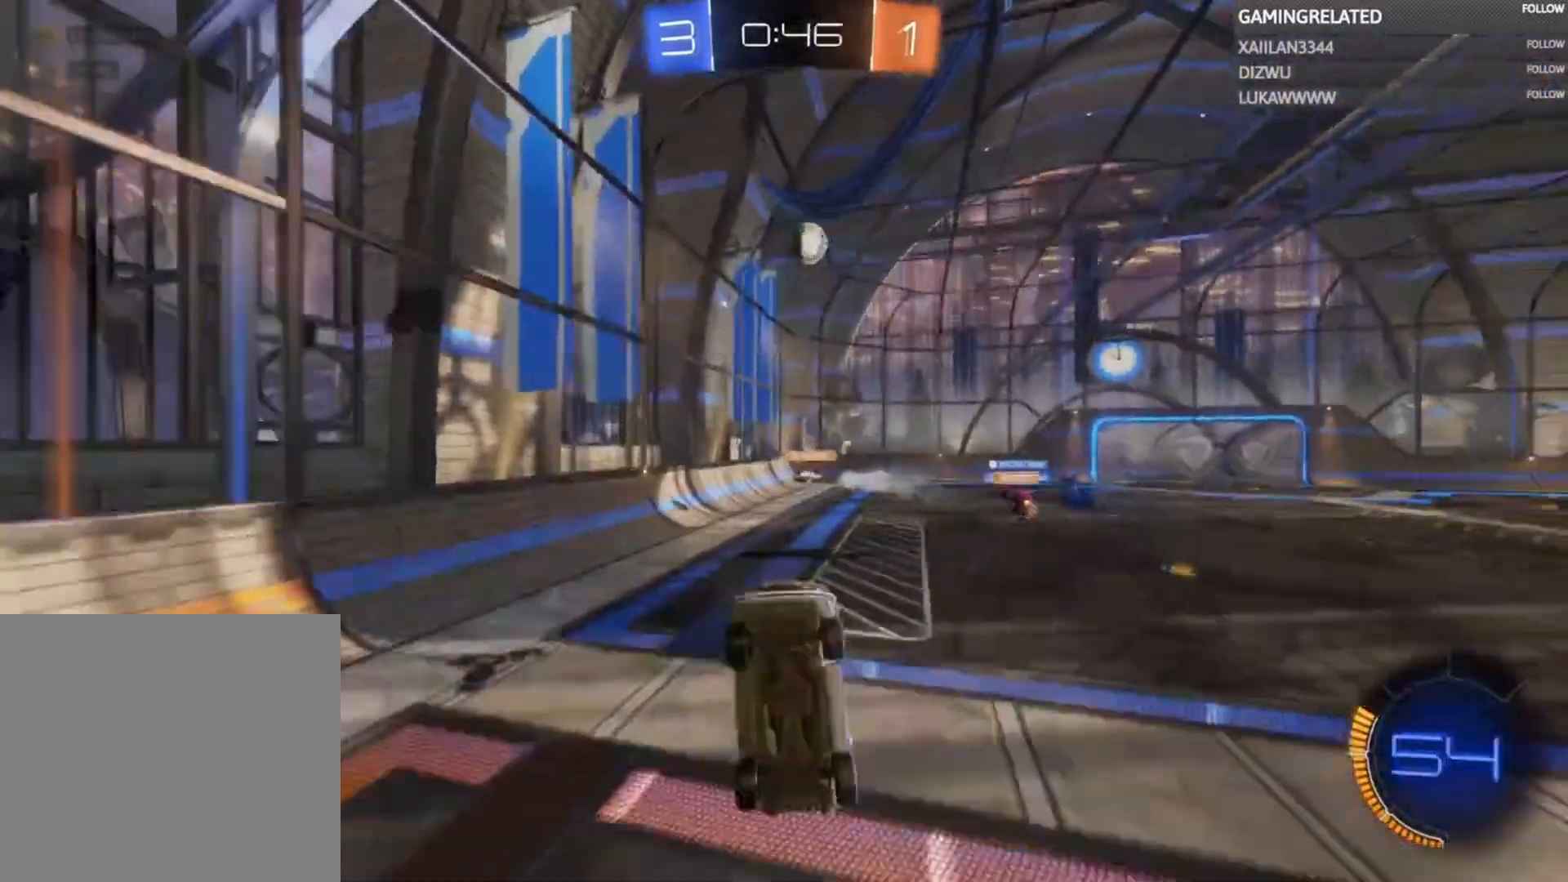
{"buttons": ["R2"], "left_stick": "left", "right_stick": "center", "events": [[67, "left_stick", "up"], [200, "left_stick", "center"], [500, "left_stick", "left"]]}
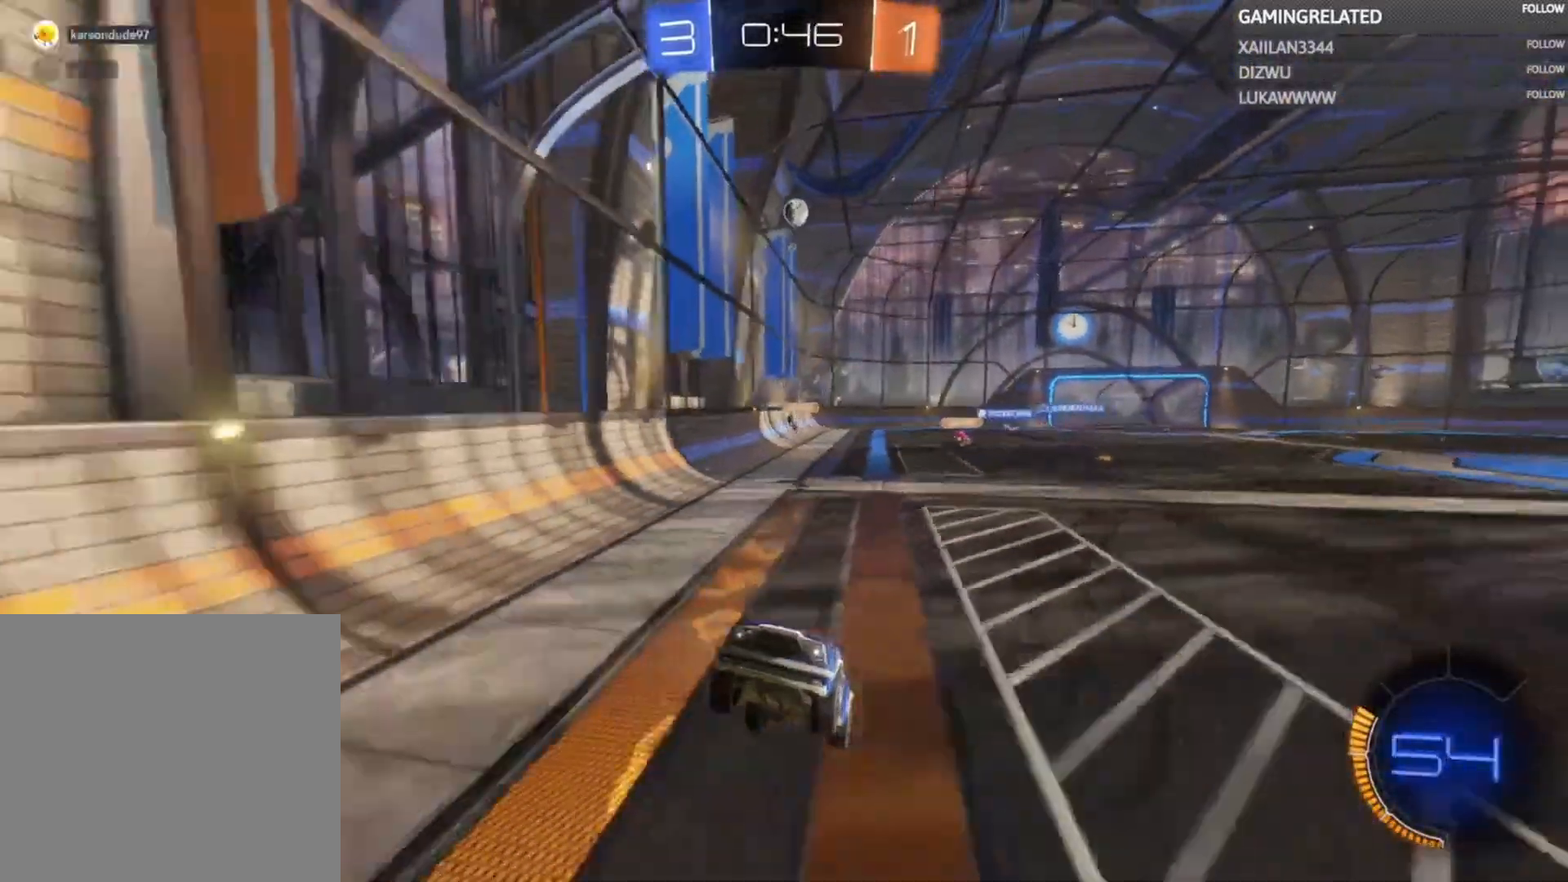
{"buttons": ["R2"], "left_stick": "left", "right_stick": "center", "events": [[267, "X", "down"], [400, "X", "up"]]}
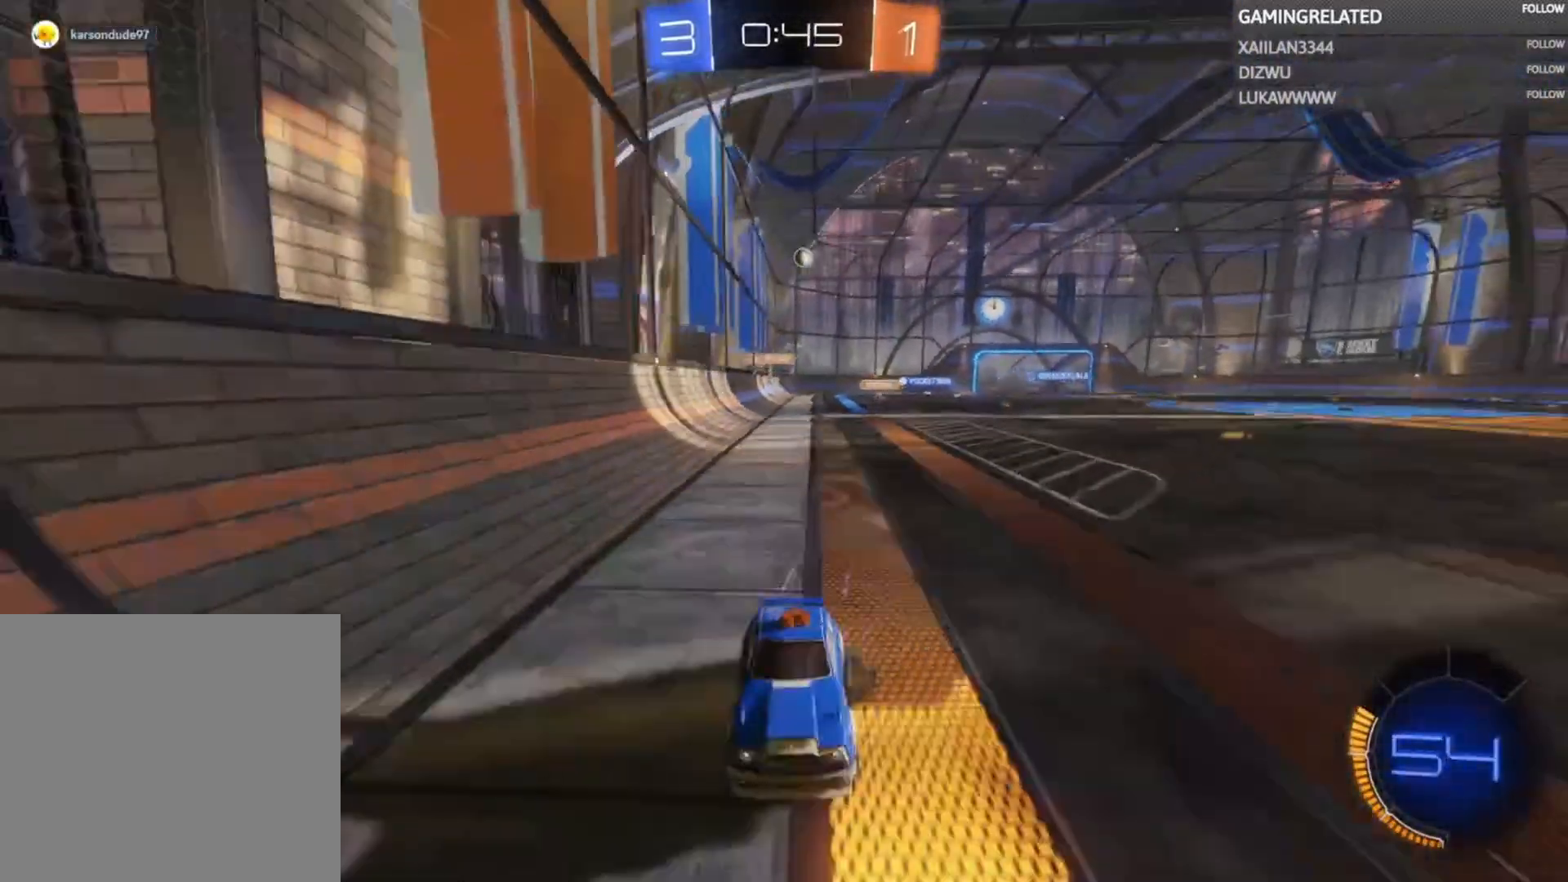
{"buttons": ["R2"], "left_stick": "left", "right_stick": "center", "events": []}
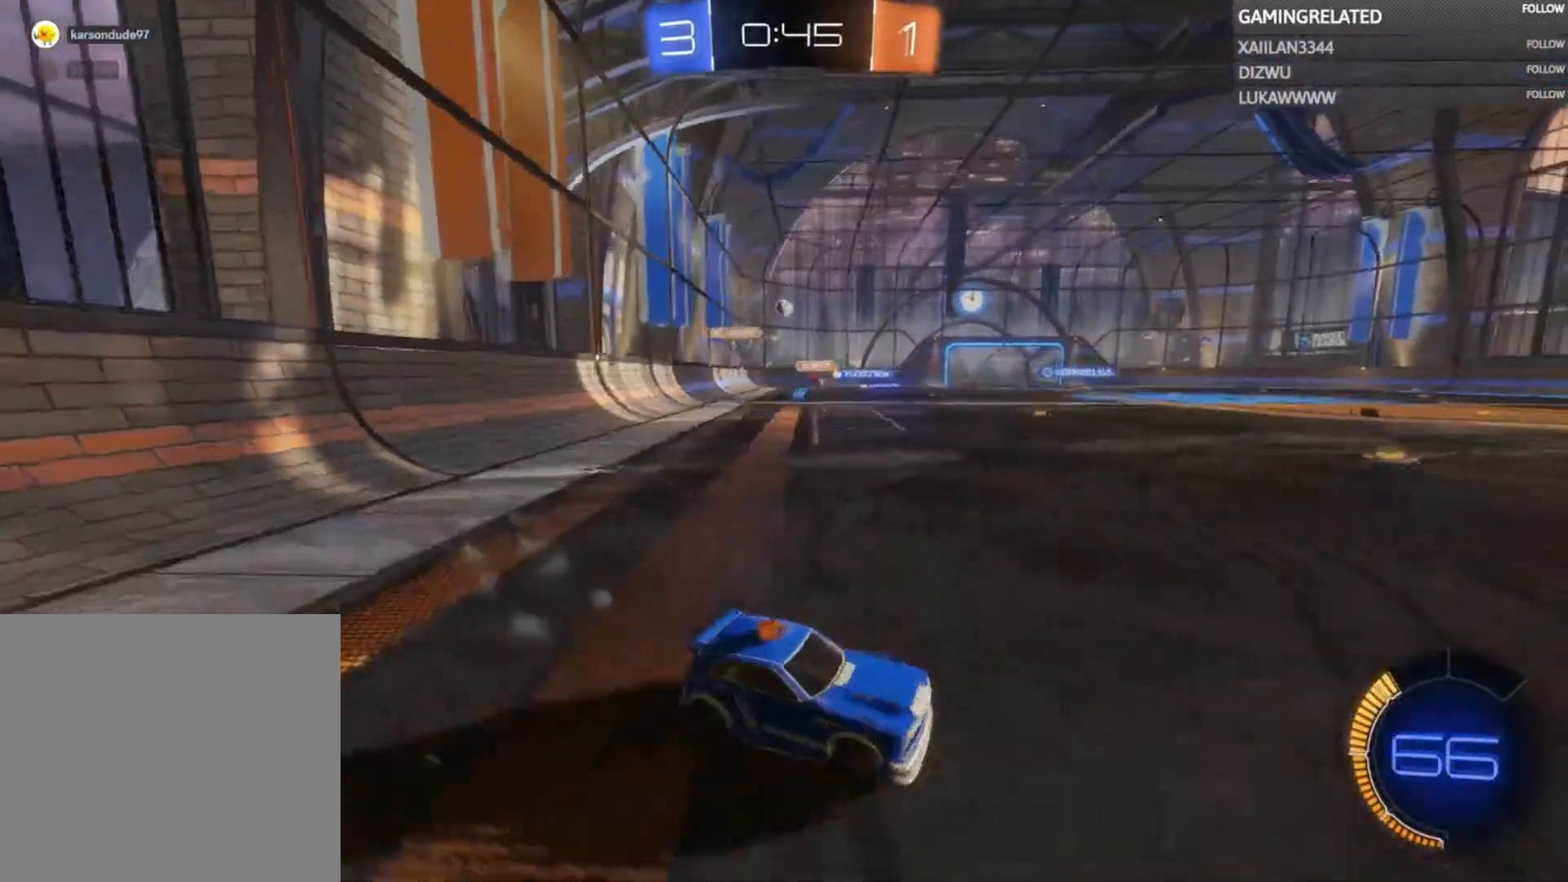
{"buttons": ["R2"], "left_stick": "up-left", "right_stick": "center", "events": [[500, "left_stick", "up-left"]]}
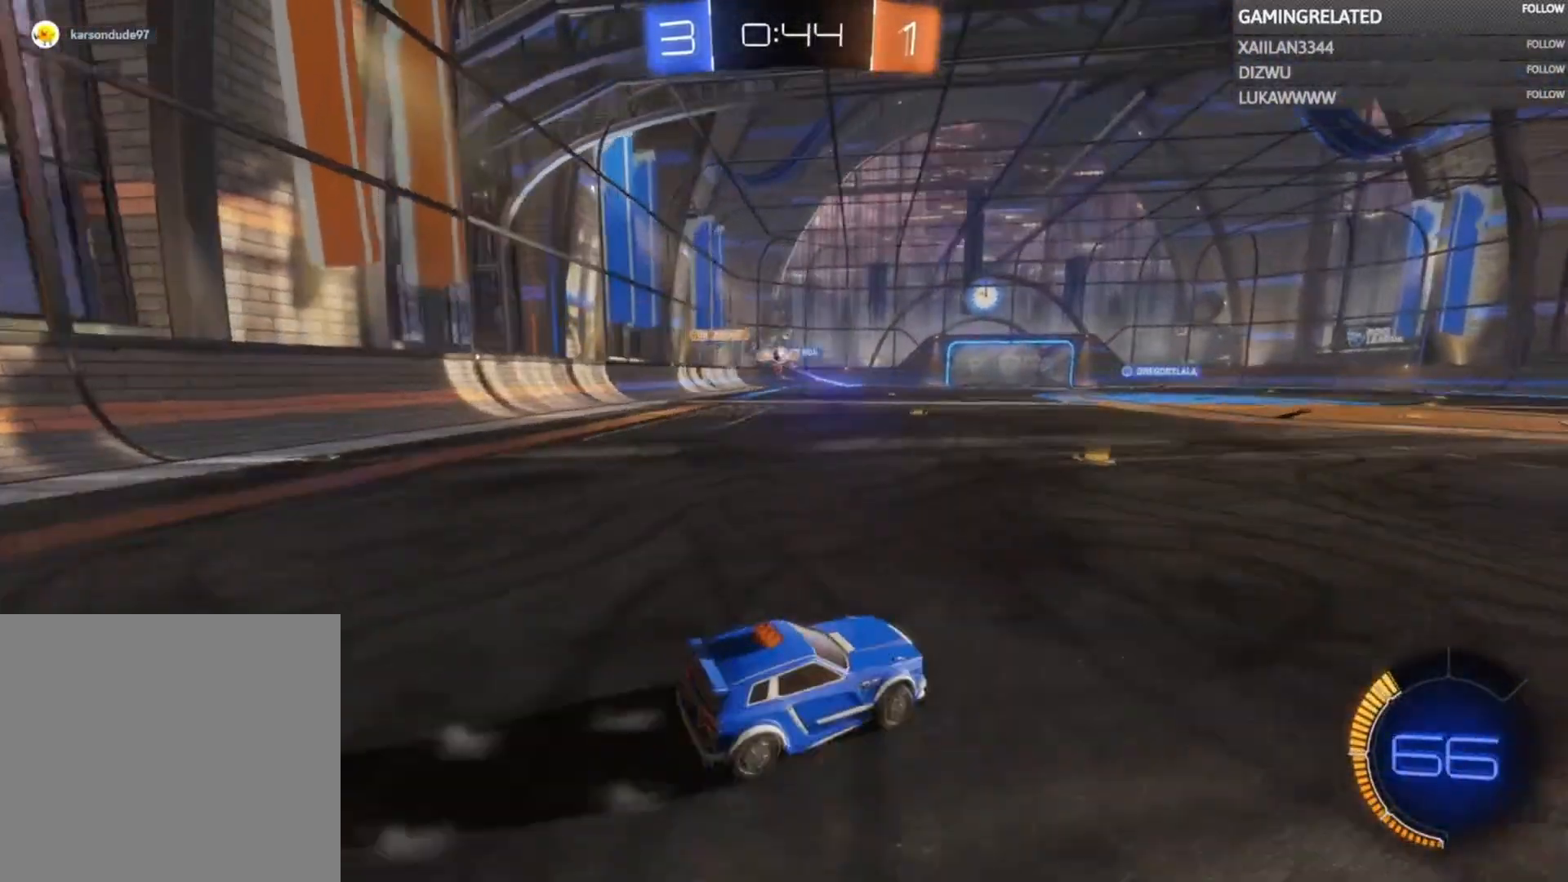
{"buttons": ["R2"], "left_stick": "center", "right_stick": "center", "events": [[67, "A", "down"], [133, "A", "up"], [200, "A", "down"], [367, "A", "up"], [467, "left_stick", "center"]]}
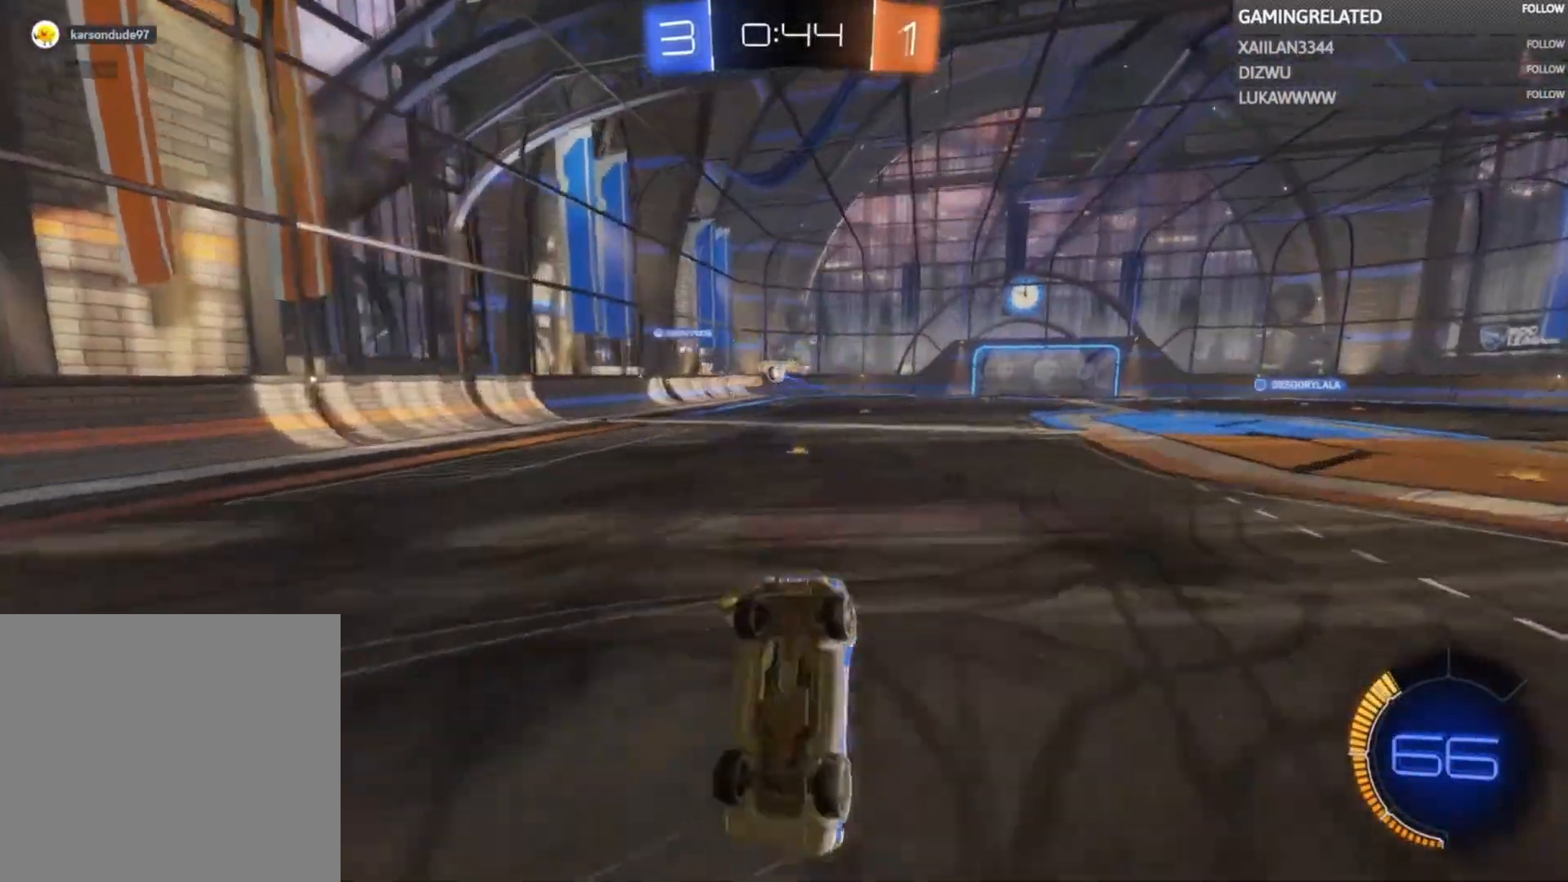
{"buttons": ["R2"], "left_stick": "center", "right_stick": "center", "events": []}
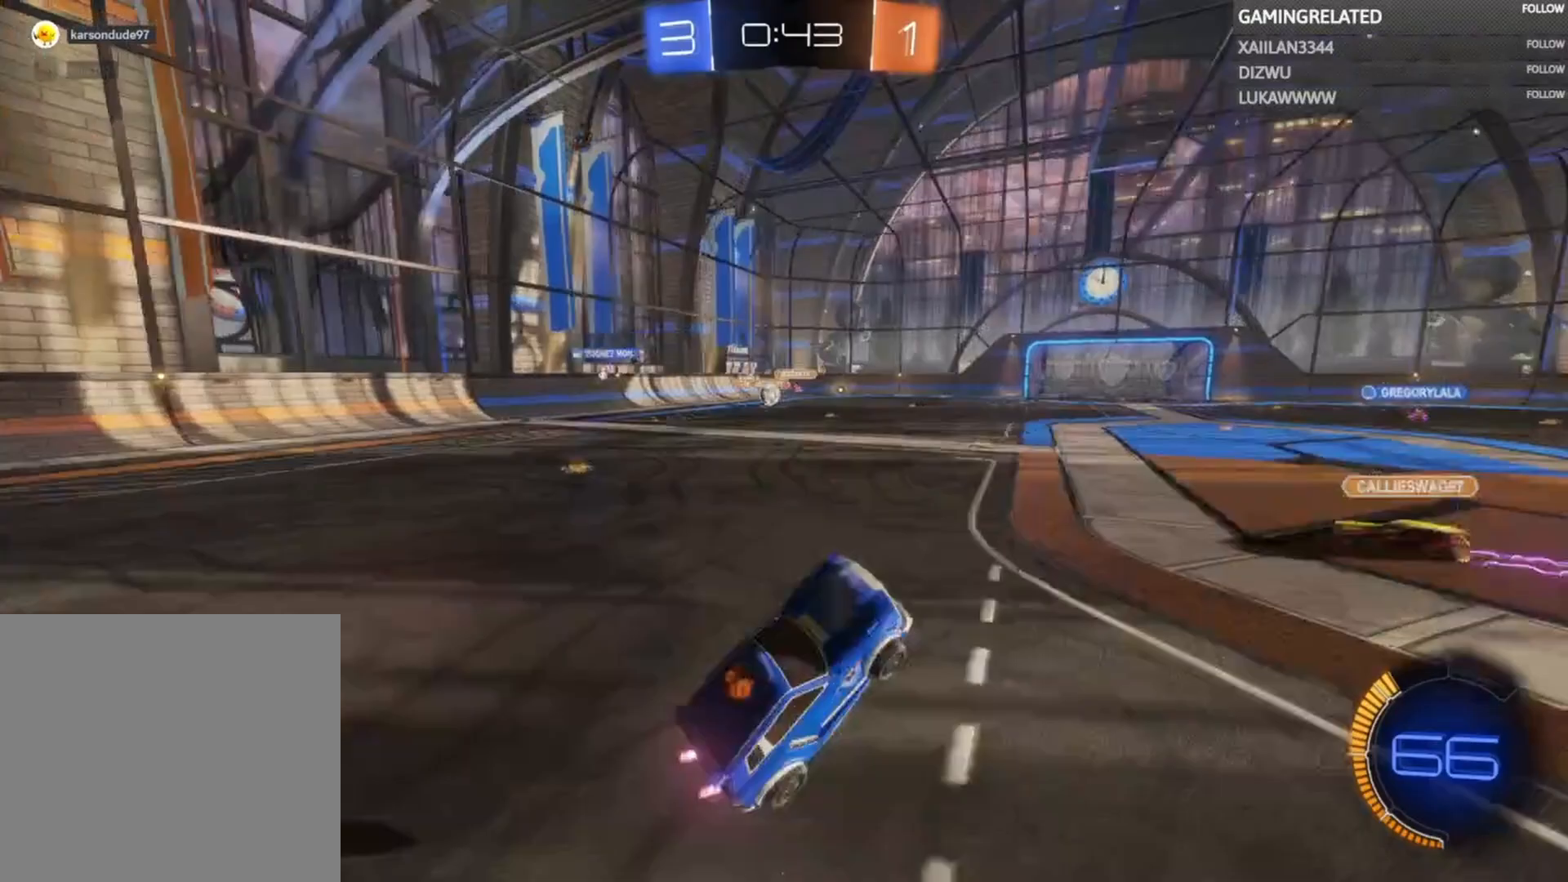
{"buttons": ["R2"], "left_stick": "center", "right_stick": "center", "events": [[233, "left_stick", "left"], [433, "left_stick", "center"]]}
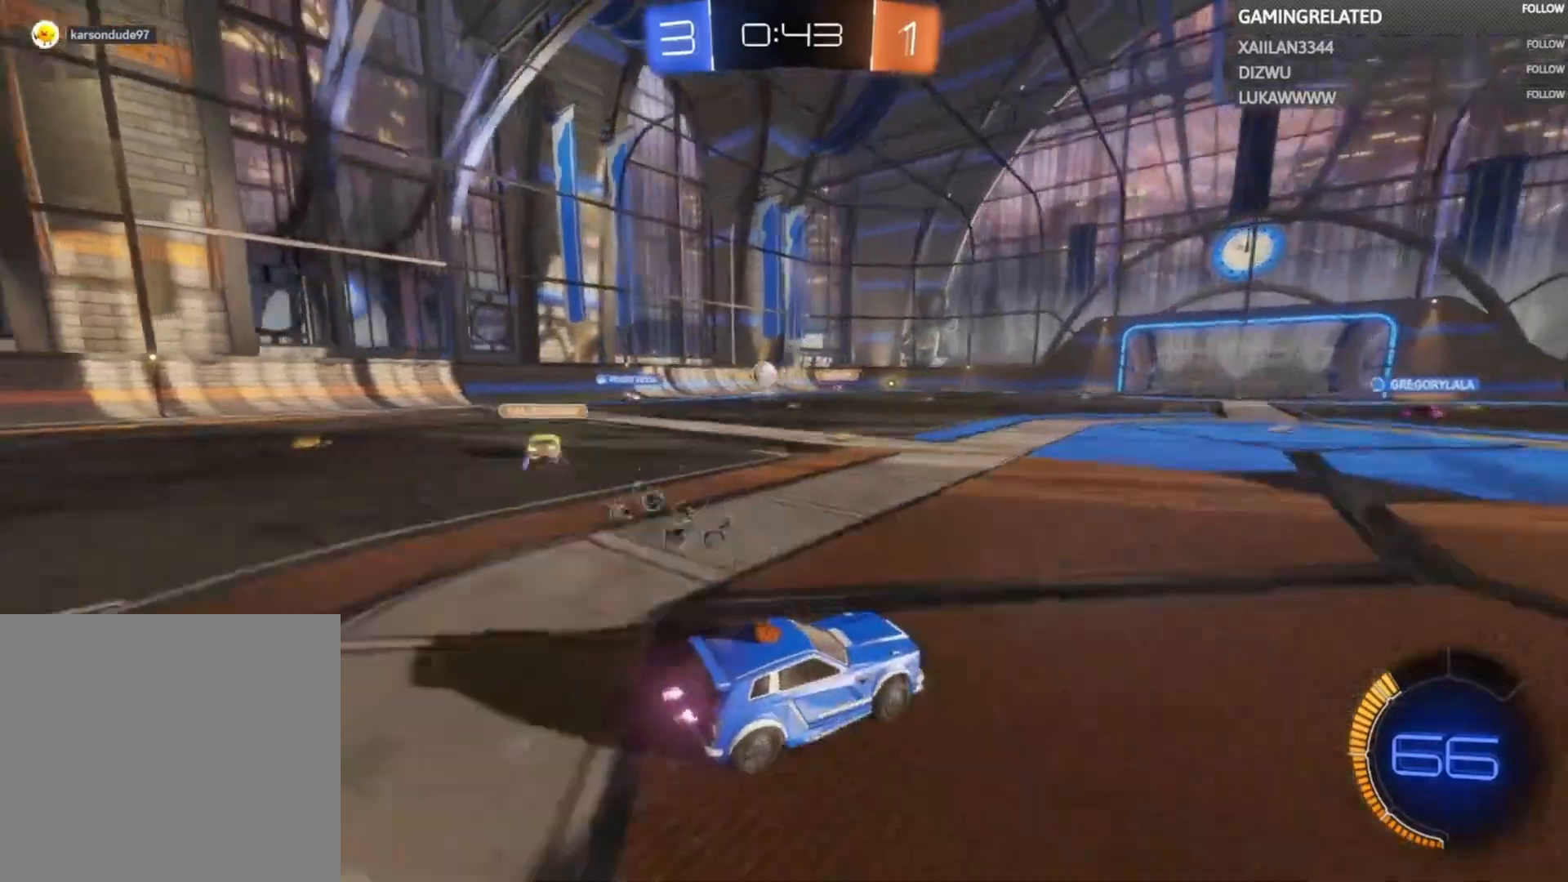
{"buttons": ["A", "R2"], "left_stick": "up", "right_stick": "center", "events": [[200, "left_stick", "left"], [300, "left_stick", "up"], [433, "A", "down"]]}
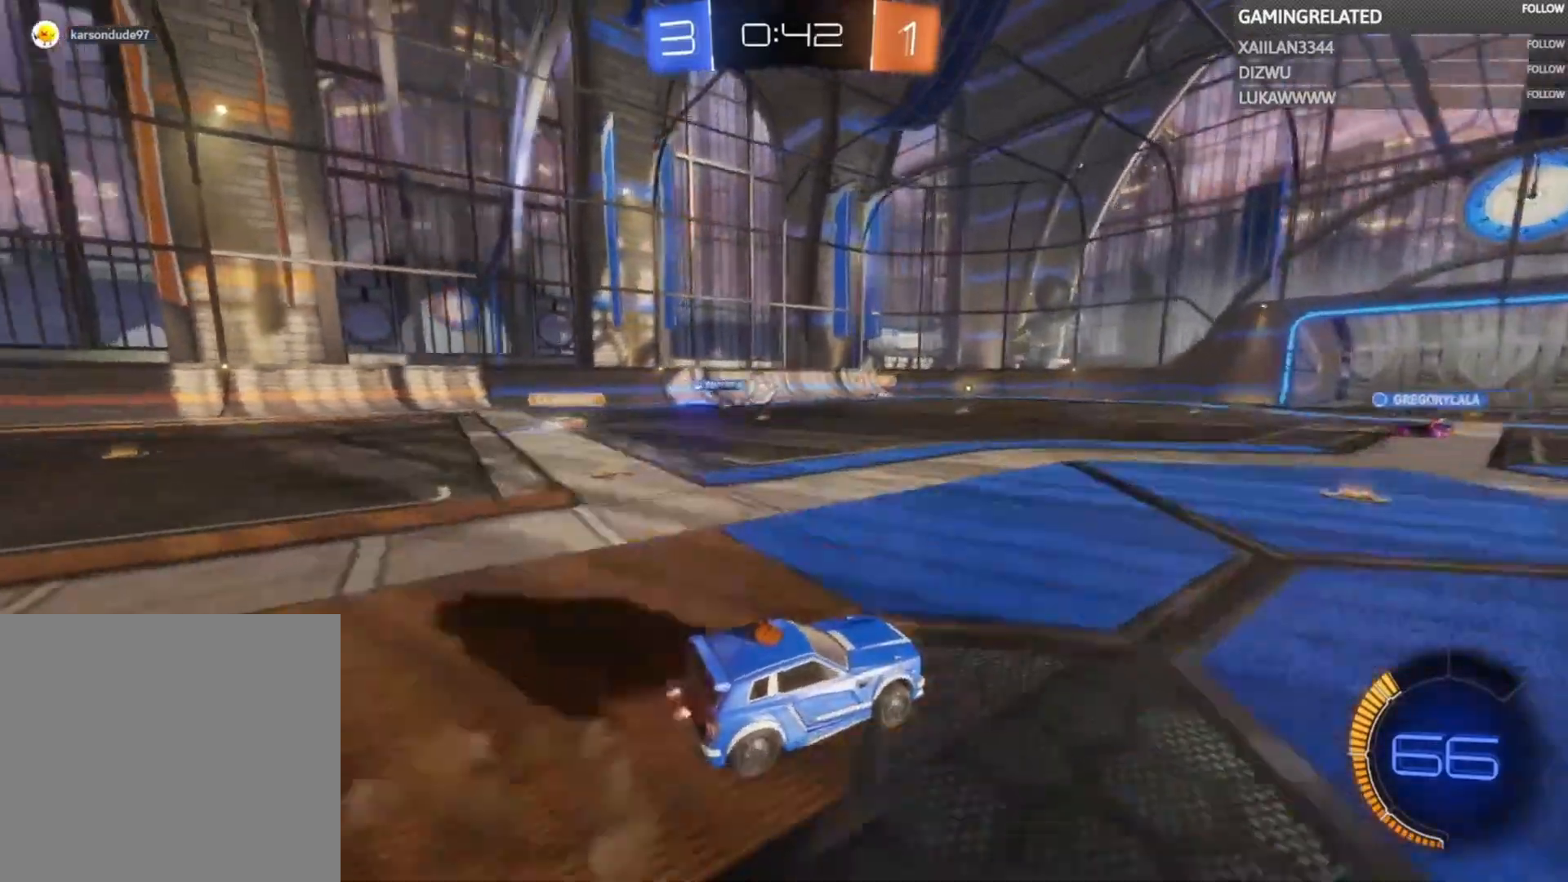
{"buttons": ["R2"], "left_stick": "center", "right_stick": "center", "events": [[33, "A", "up"], [67, "A", "down"], [200, "left_stick", "center"], [233, "A", "up"]]}
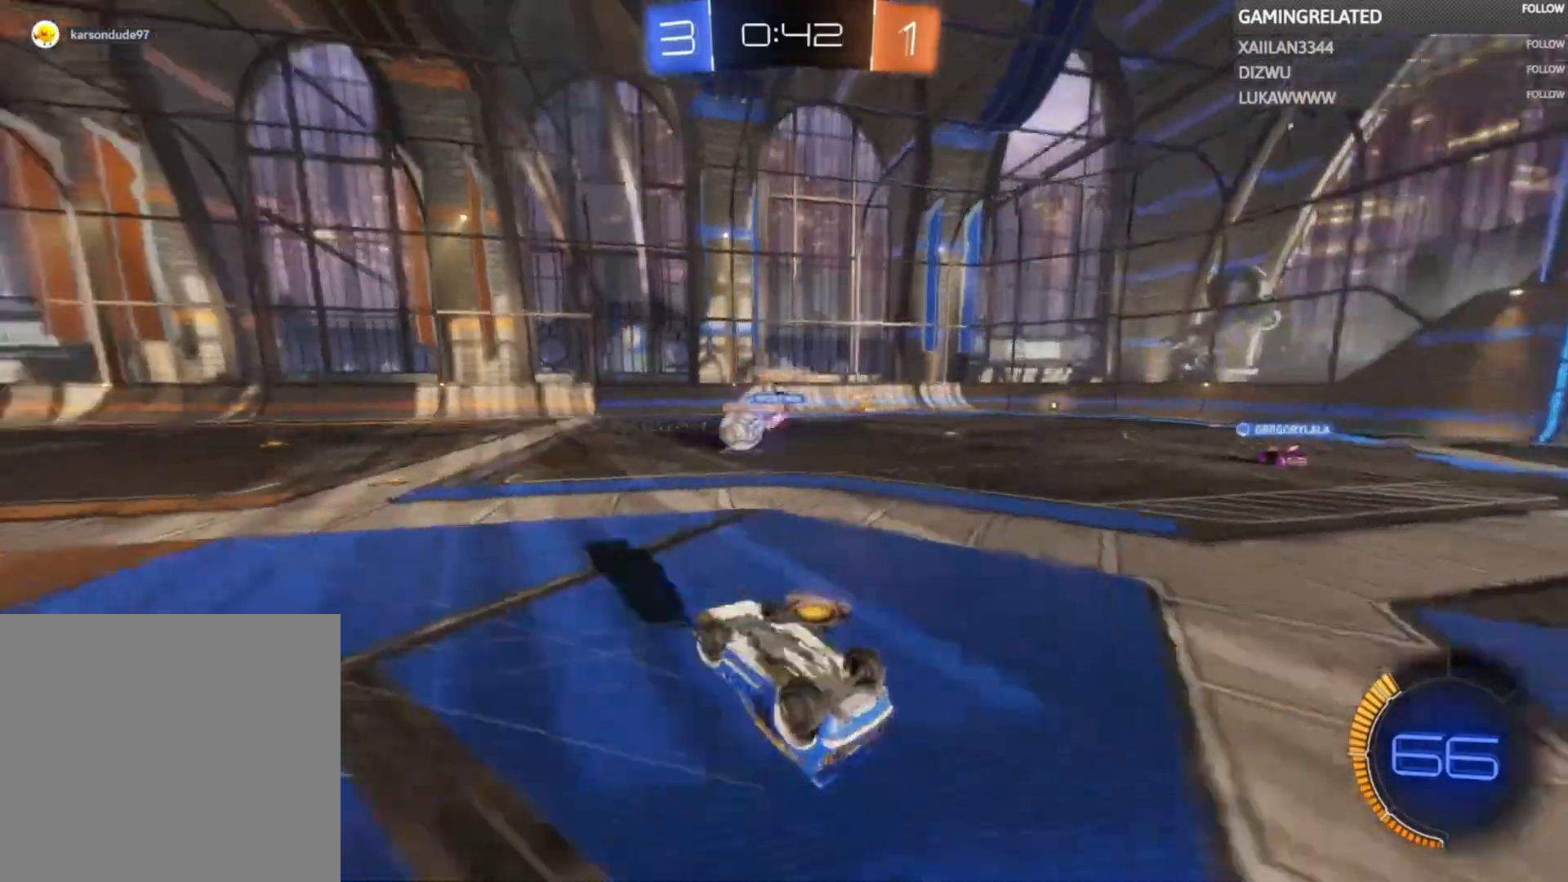
{"buttons": ["R2"], "left_stick": "center", "right_stick": "center", "events": [[200, "left_stick", "right"], [433, "left_stick", "center"]]}
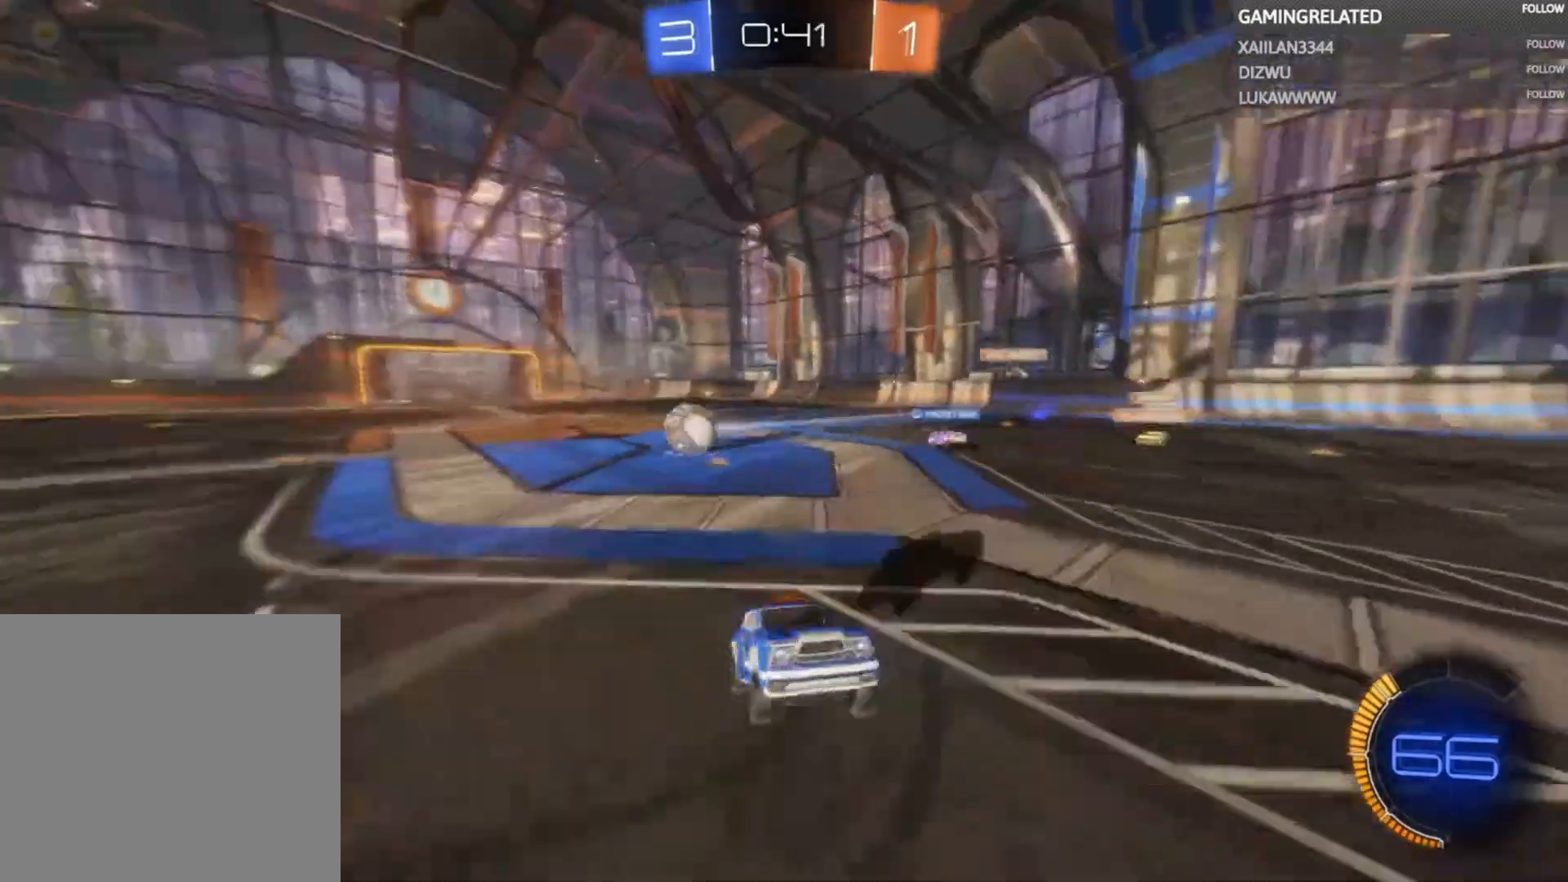
{"buttons": ["R2"], "left_stick": "right", "right_stick": "center", "events": [[67, "left_stick", "right"], [300, "B", "down"], [500, "B", "up"]]}
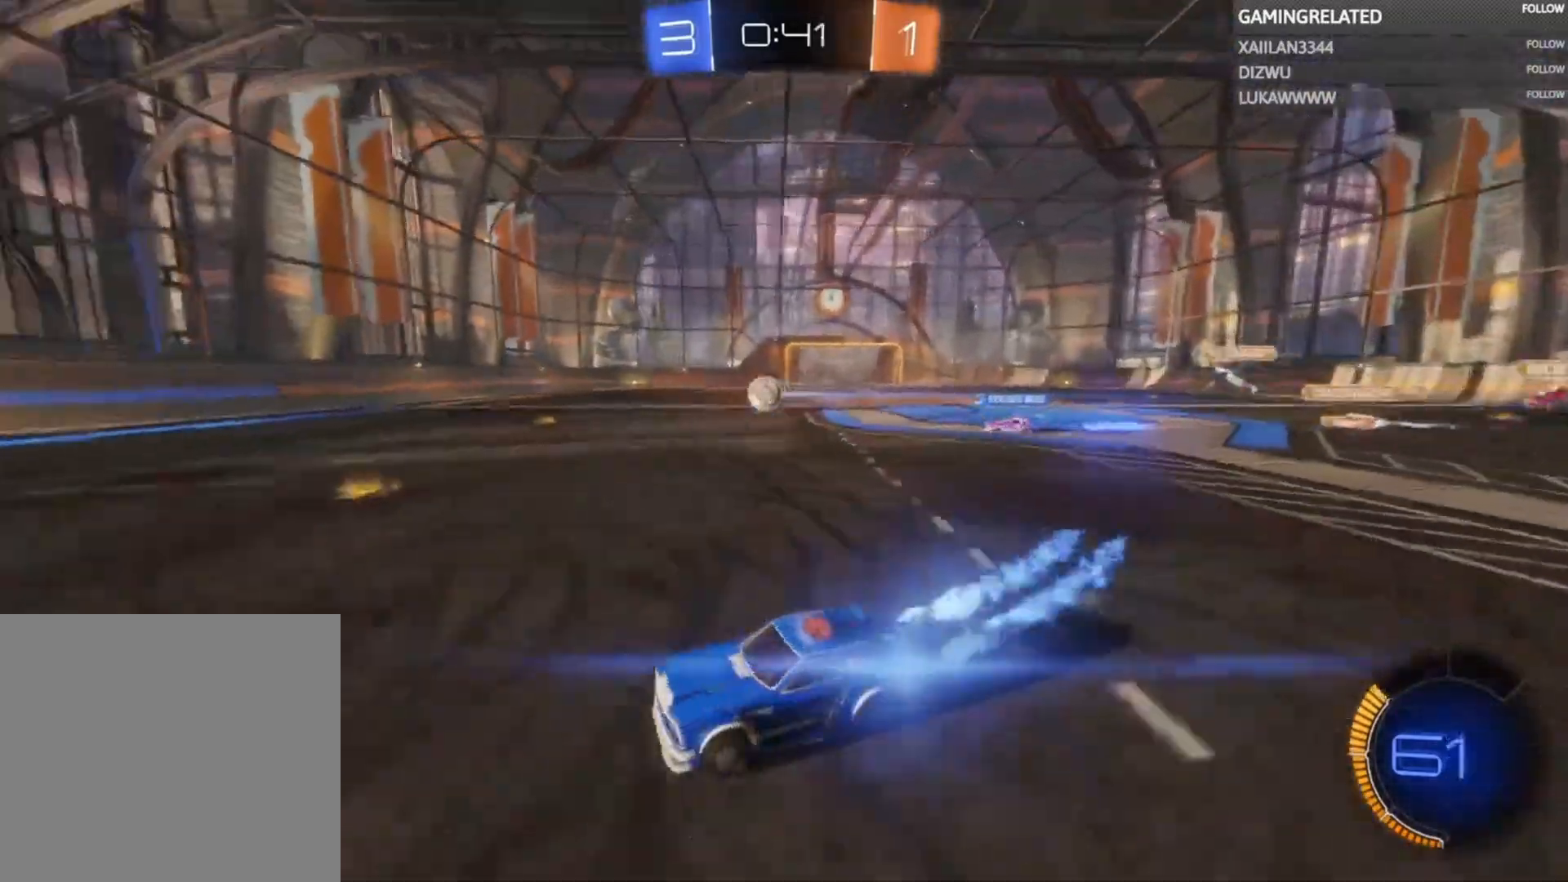
{"buttons": ["R2"], "left_stick": "center", "right_stick": "center", "events": [[433, "left_stick", "center"]]}
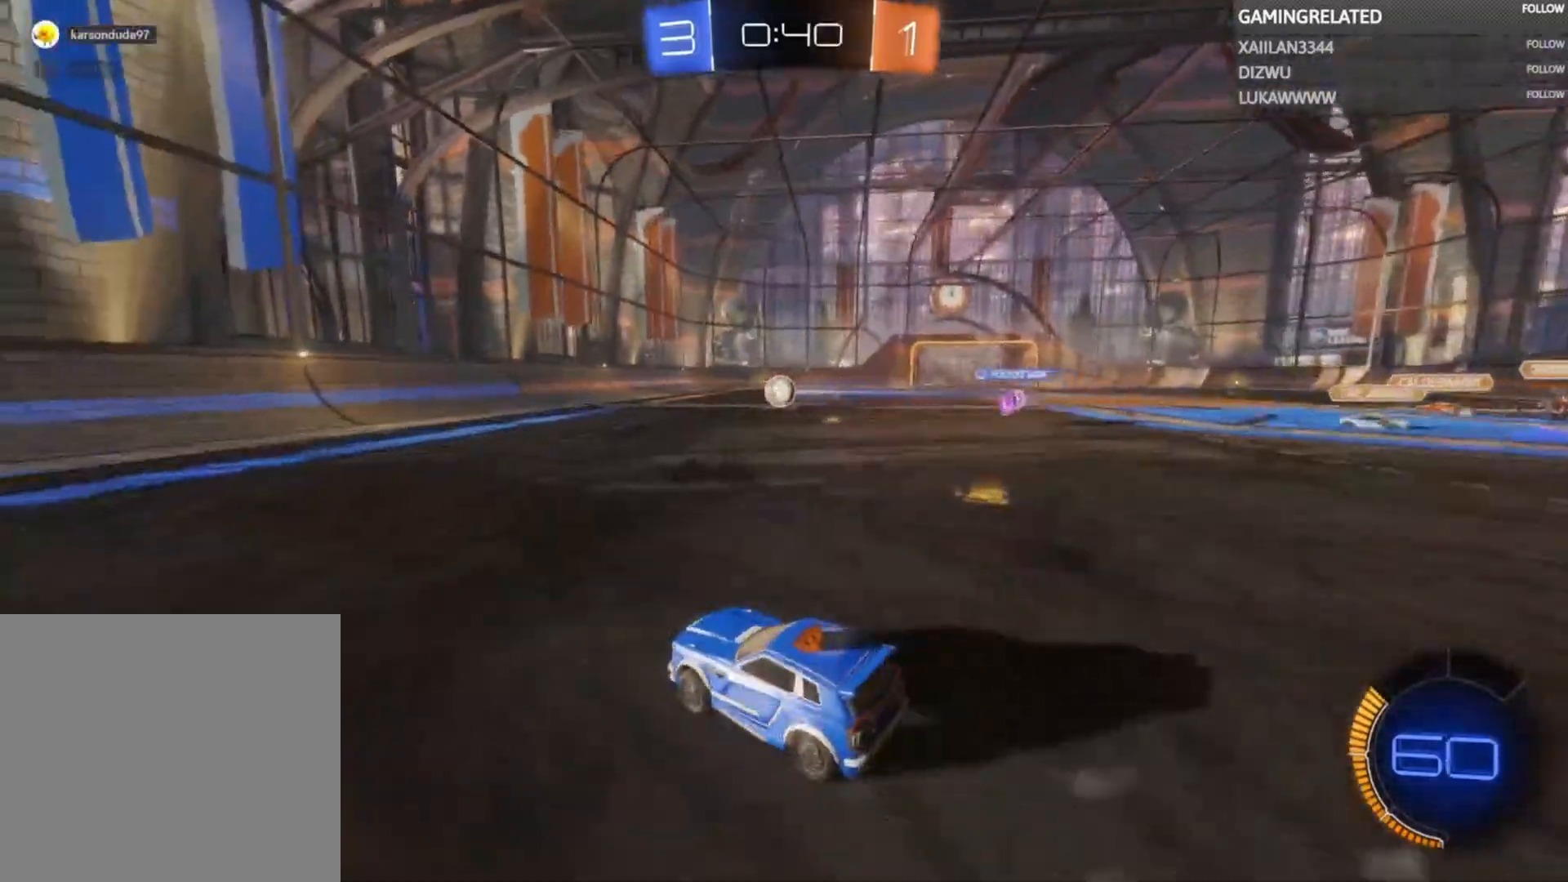
{"buttons": ["R2"], "left_stick": "right", "right_stick": "center", "events": [[167, "left_stick", "left"], [333, "left_stick", "center"], [500, "left_stick", "right"]]}
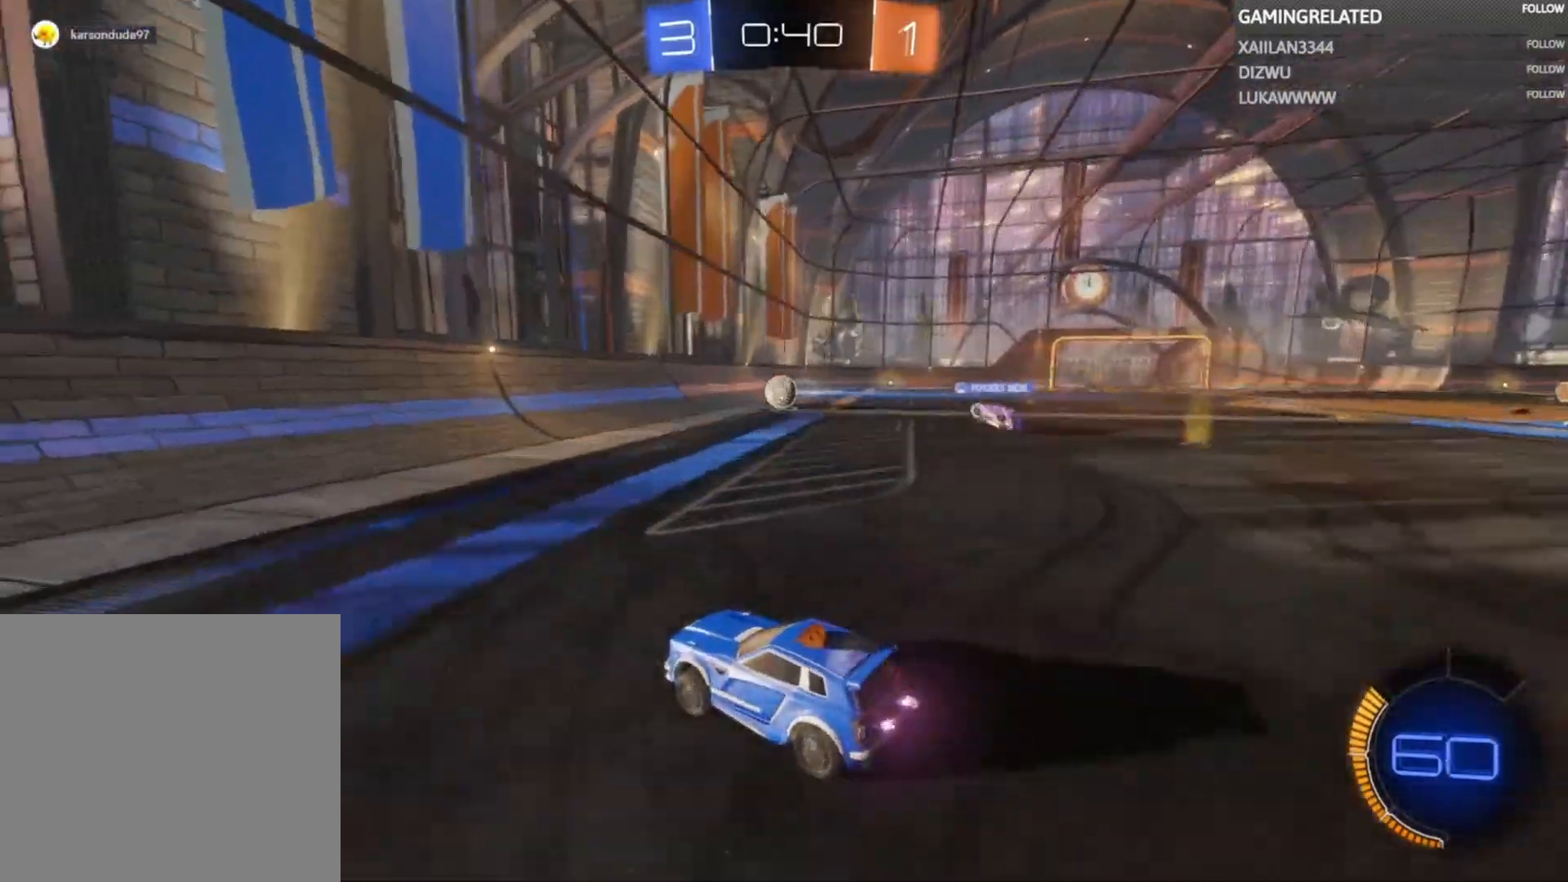
{"buttons": ["R2"], "left_stick": "right", "right_stick": "center", "events": []}
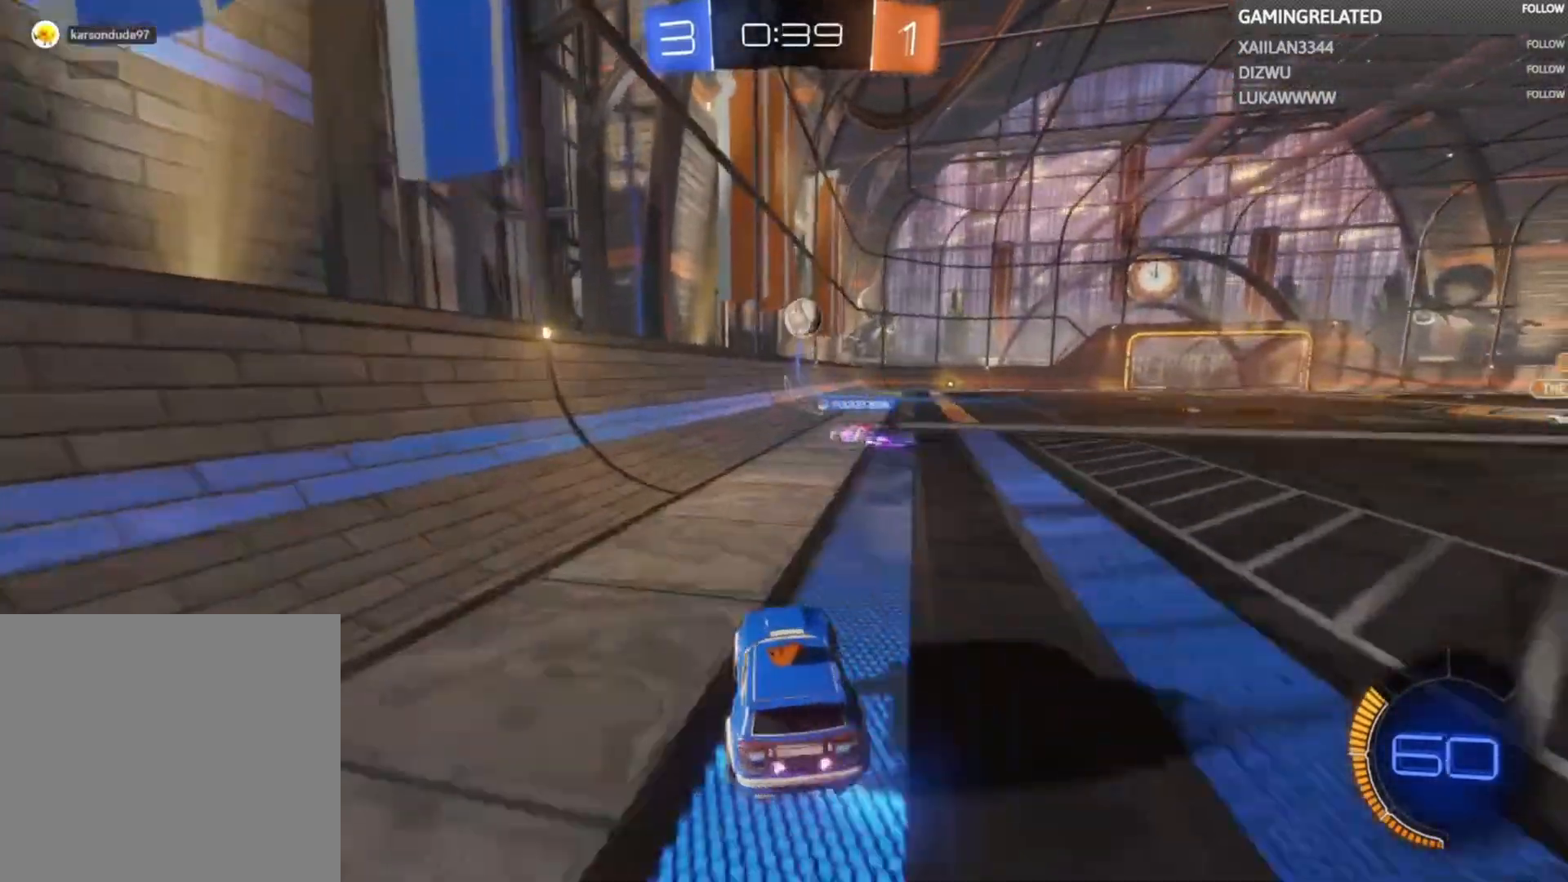
{"buttons": ["R2"], "left_stick": "center", "right_stick": "center", "events": [[100, "left_stick", "center"], [267, "left_stick", "right"], [500, "left_stick", "center"]]}
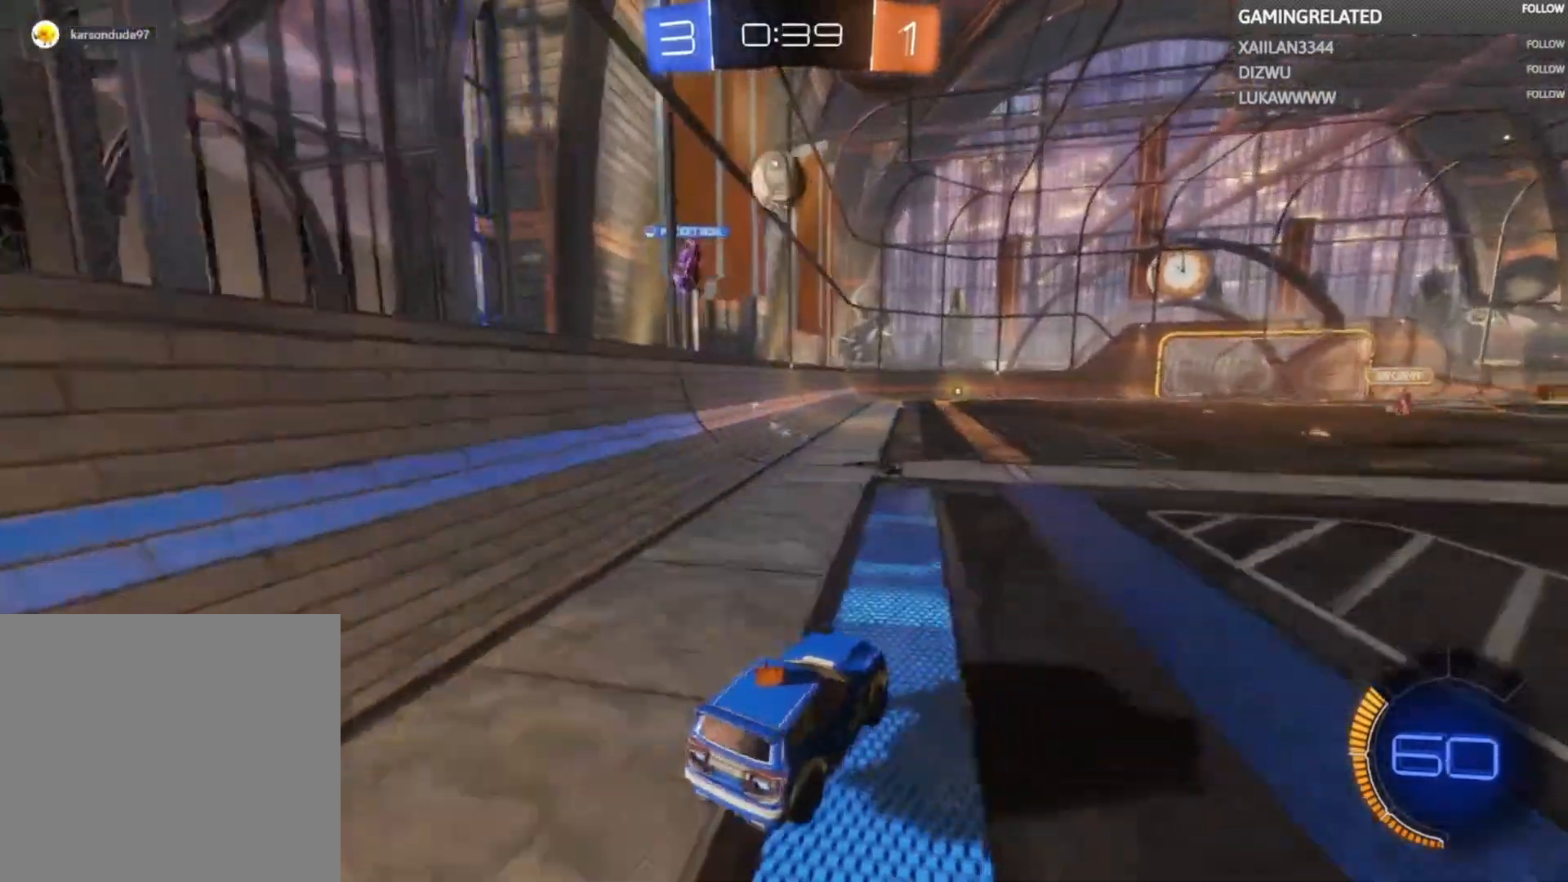
{"buttons": ["R2"], "left_stick": "center", "right_stick": "center", "events": []}
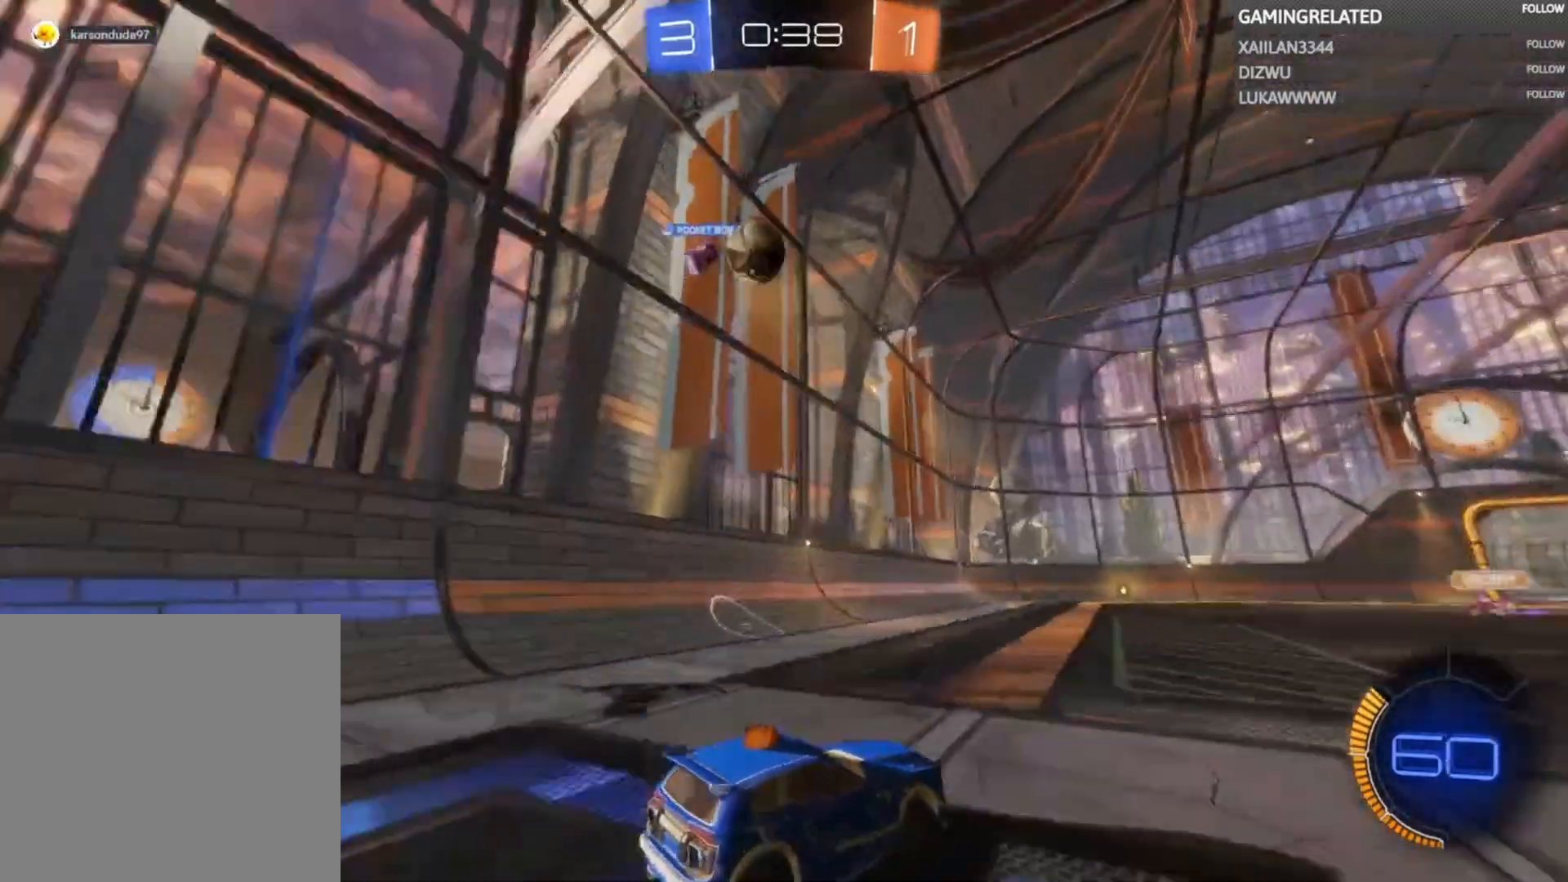
{"buttons": [], "left_stick": "right", "right_stick": "center", "events": [[467, "R2", "up"], [467, "left_stick", "right"]]}